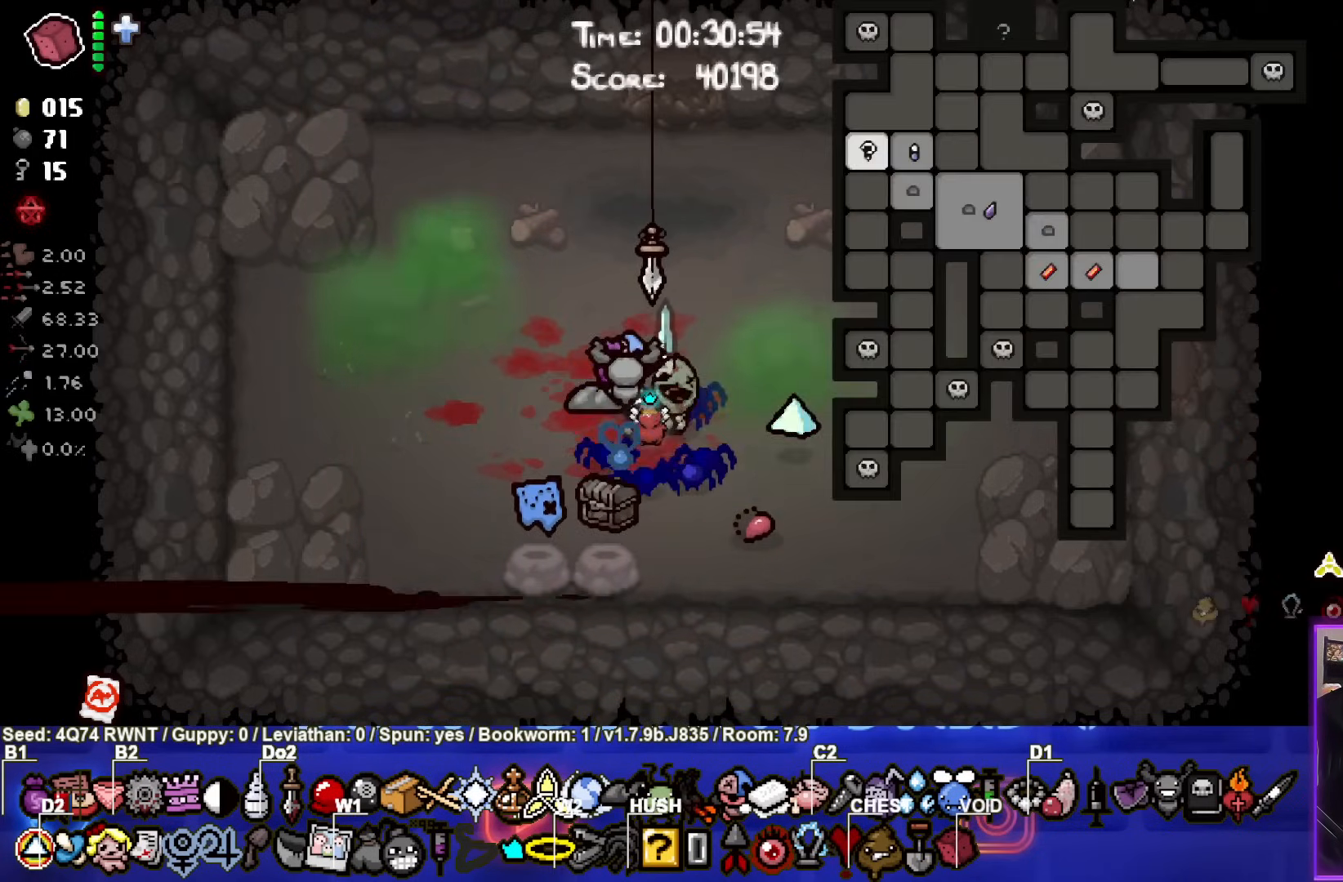
Gameplay with a controller (PlayStation layout); each line is a JSON object with the inputs held at the frame after it. "events" lists button and stick changes between this image and that frame as [ms after this image, input, new state], when the widget could be followed in between. Not read: right_stick.
{"buttons": ["SELECT"], "left_stick": "center", "events": []}
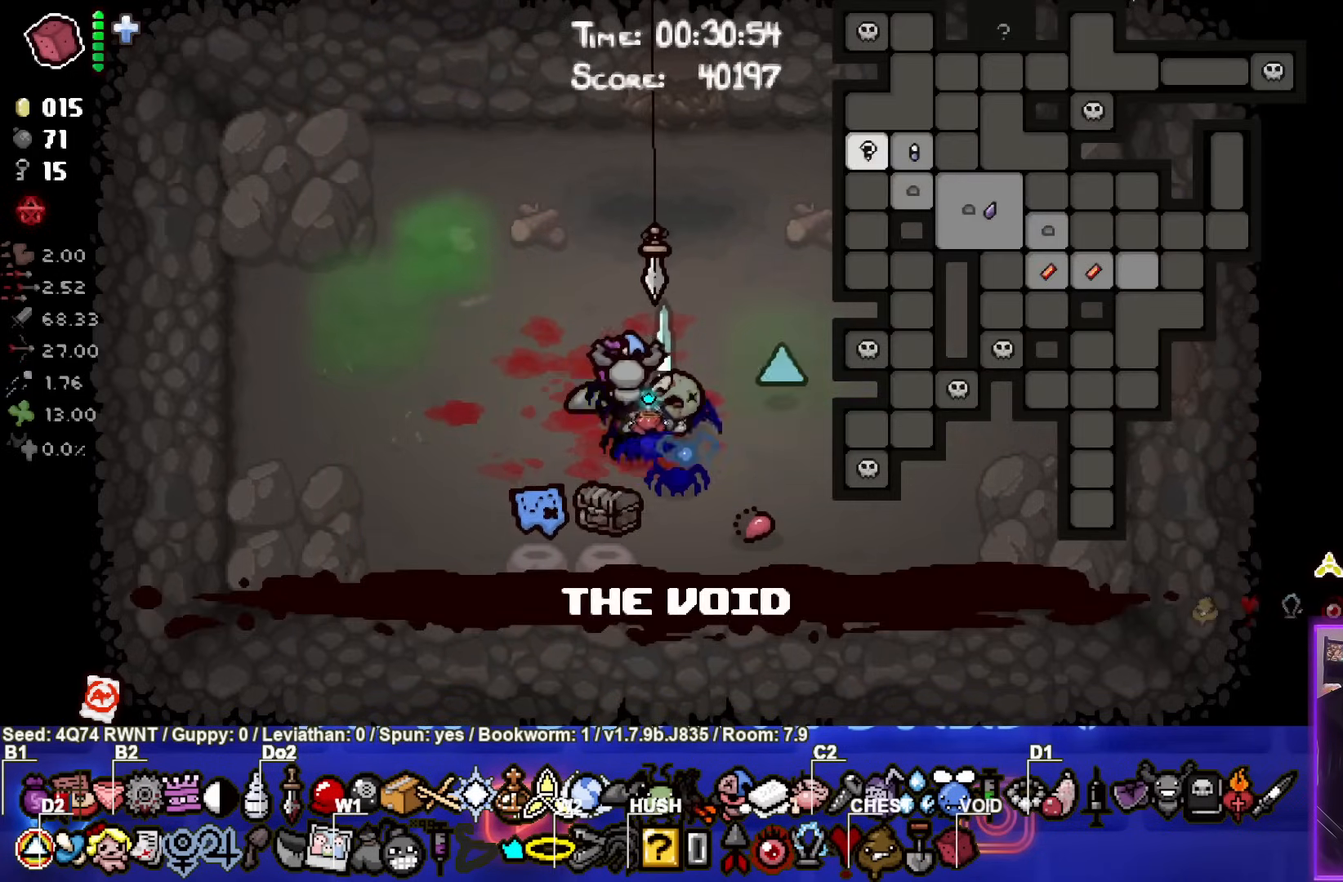
{"buttons": [], "left_stick": "center", "events": [[50, "SELECT", "up"], [367, "left_stick", "up"], [450, "left_stick", "center"]]}
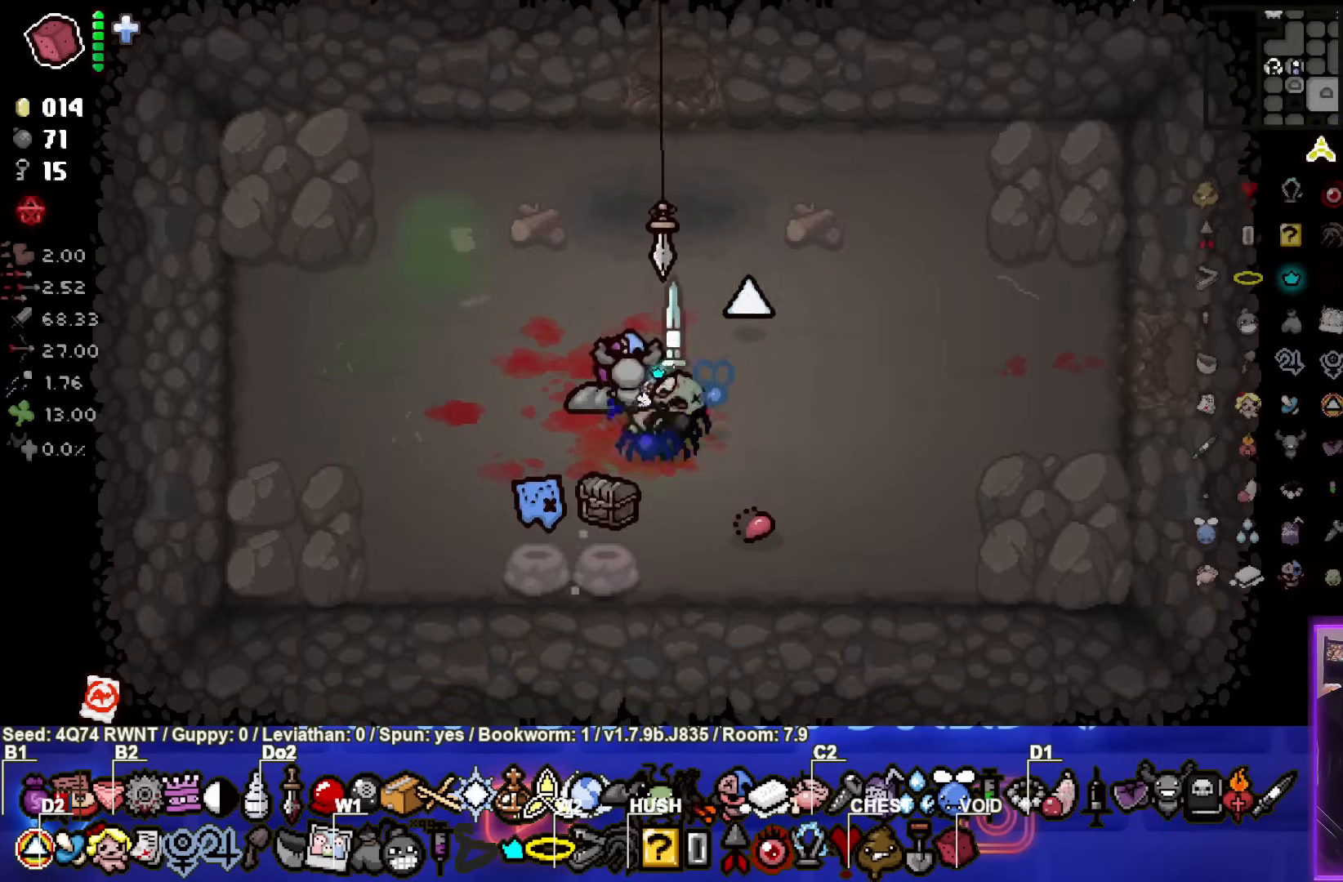
{"buttons": [], "left_stick": "center", "events": []}
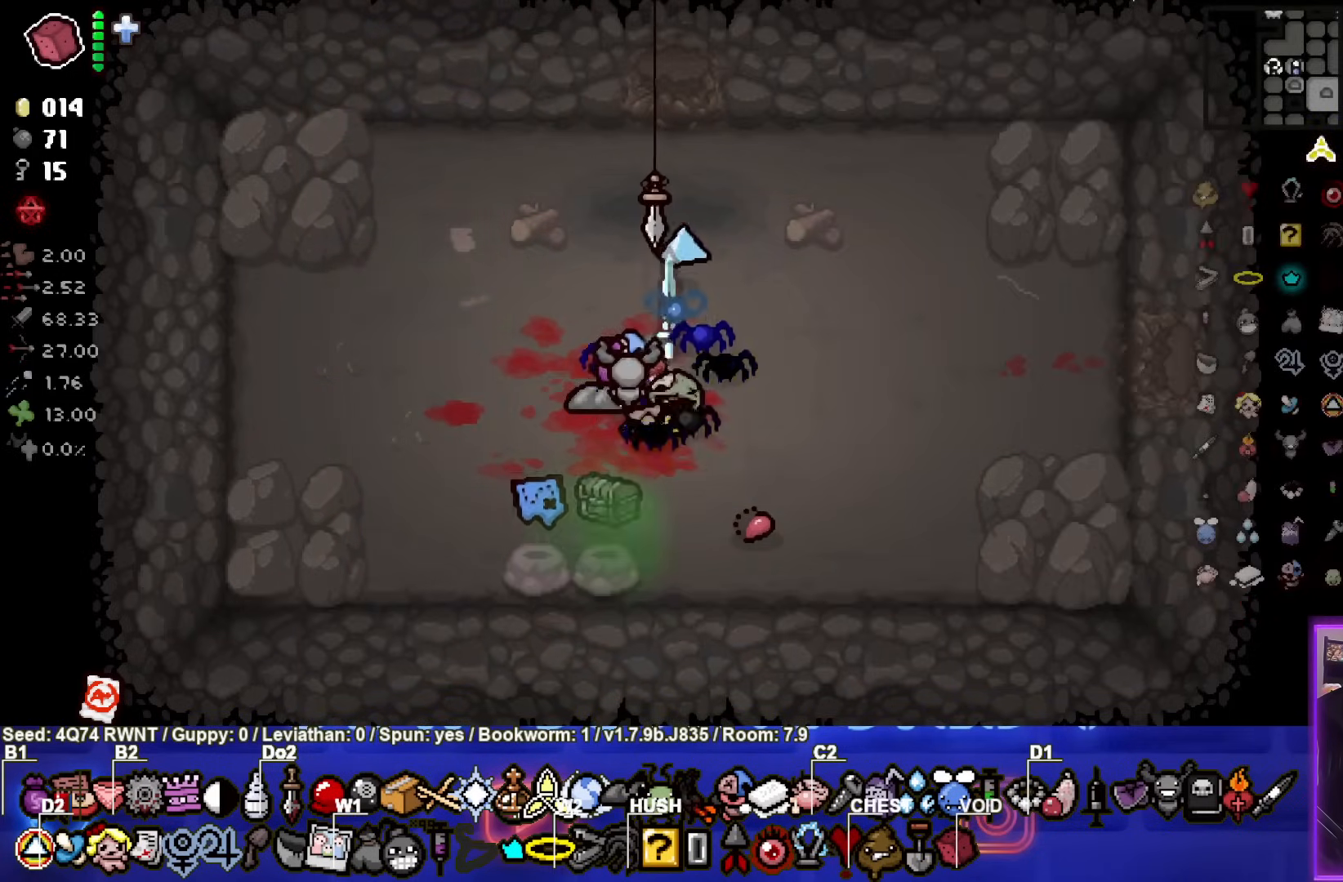
{"buttons": [], "left_stick": "center", "events": [[267, "left_stick", "down-right"], [433, "left_stick", "center"]]}
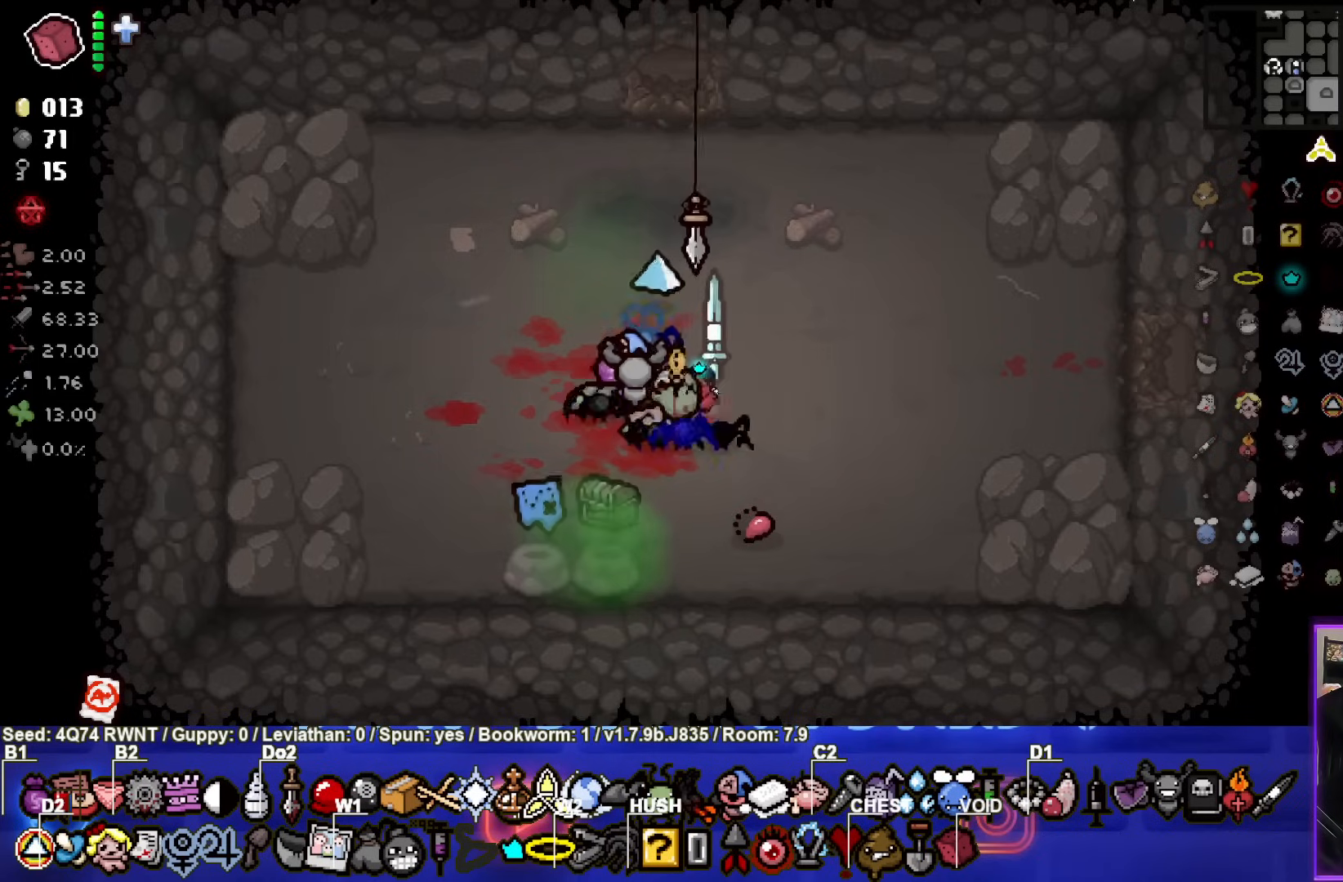
{"buttons": [], "left_stick": "center", "events": []}
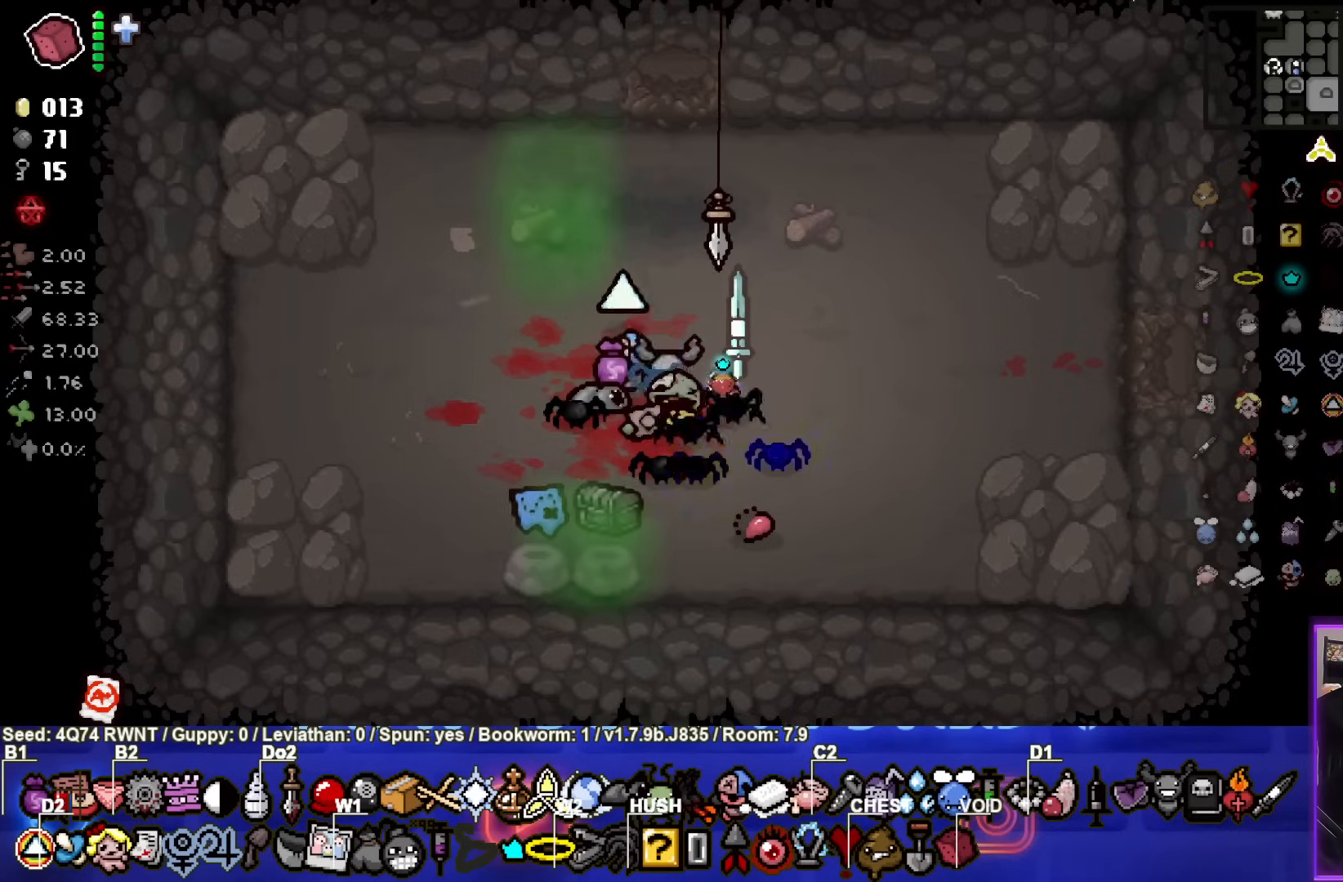
{"buttons": [], "left_stick": "center", "events": [[250, "left_stick", "down-left"], [383, "left_stick", "center"]]}
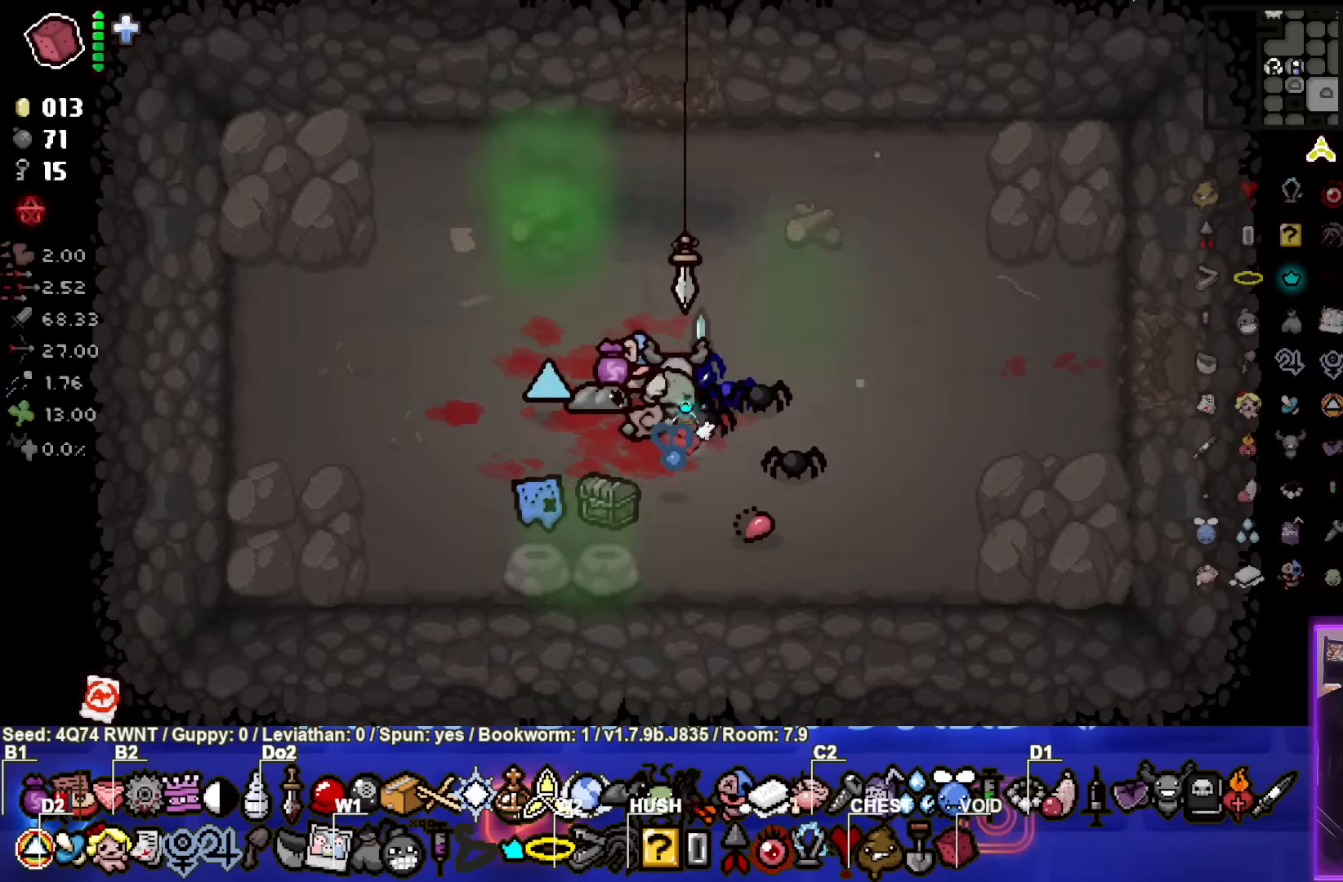
{"buttons": [], "left_stick": "center", "events": [[117, "left_stick", "up-left"], [267, "left_stick", "center"]]}
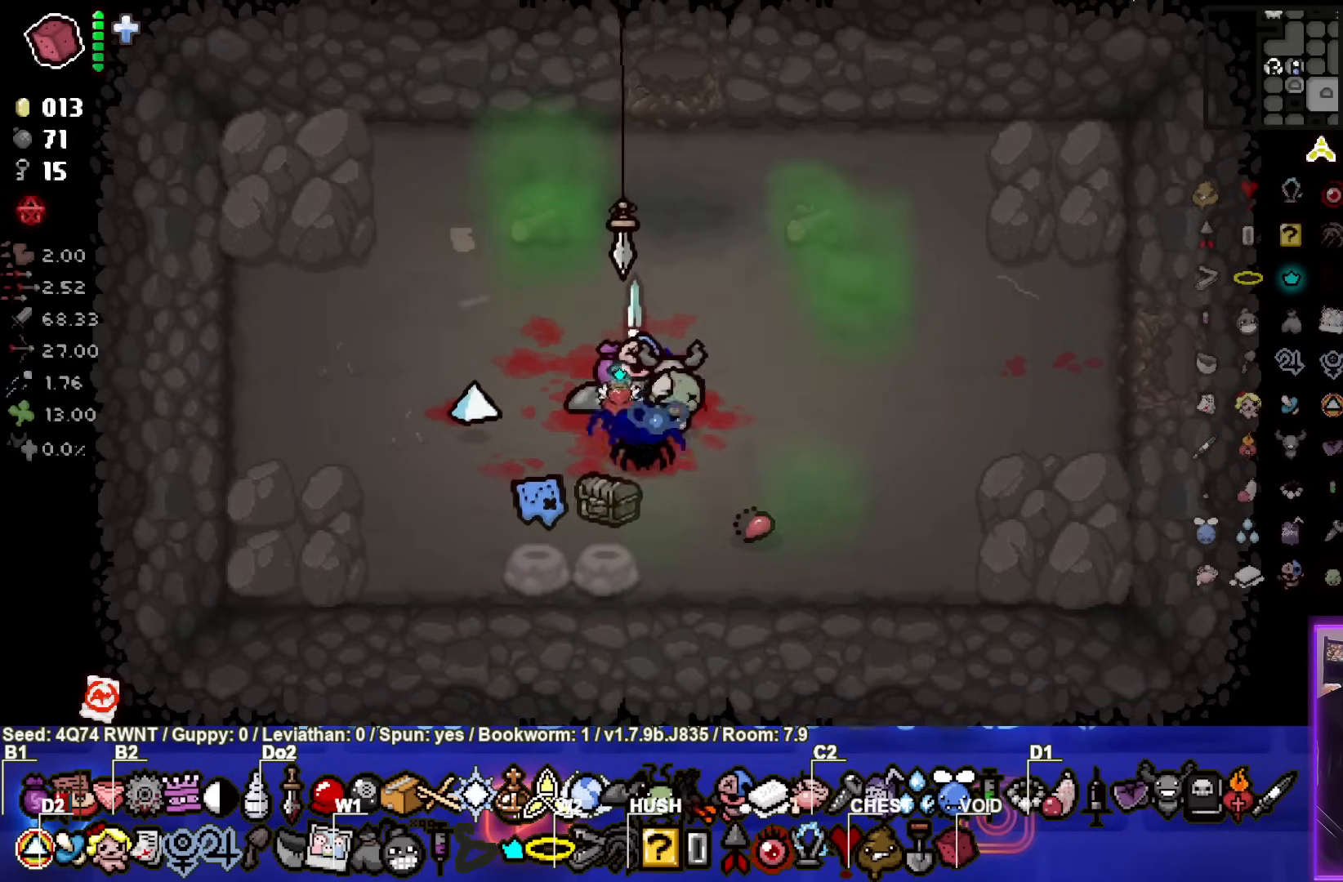
{"buttons": [], "left_stick": "center", "events": []}
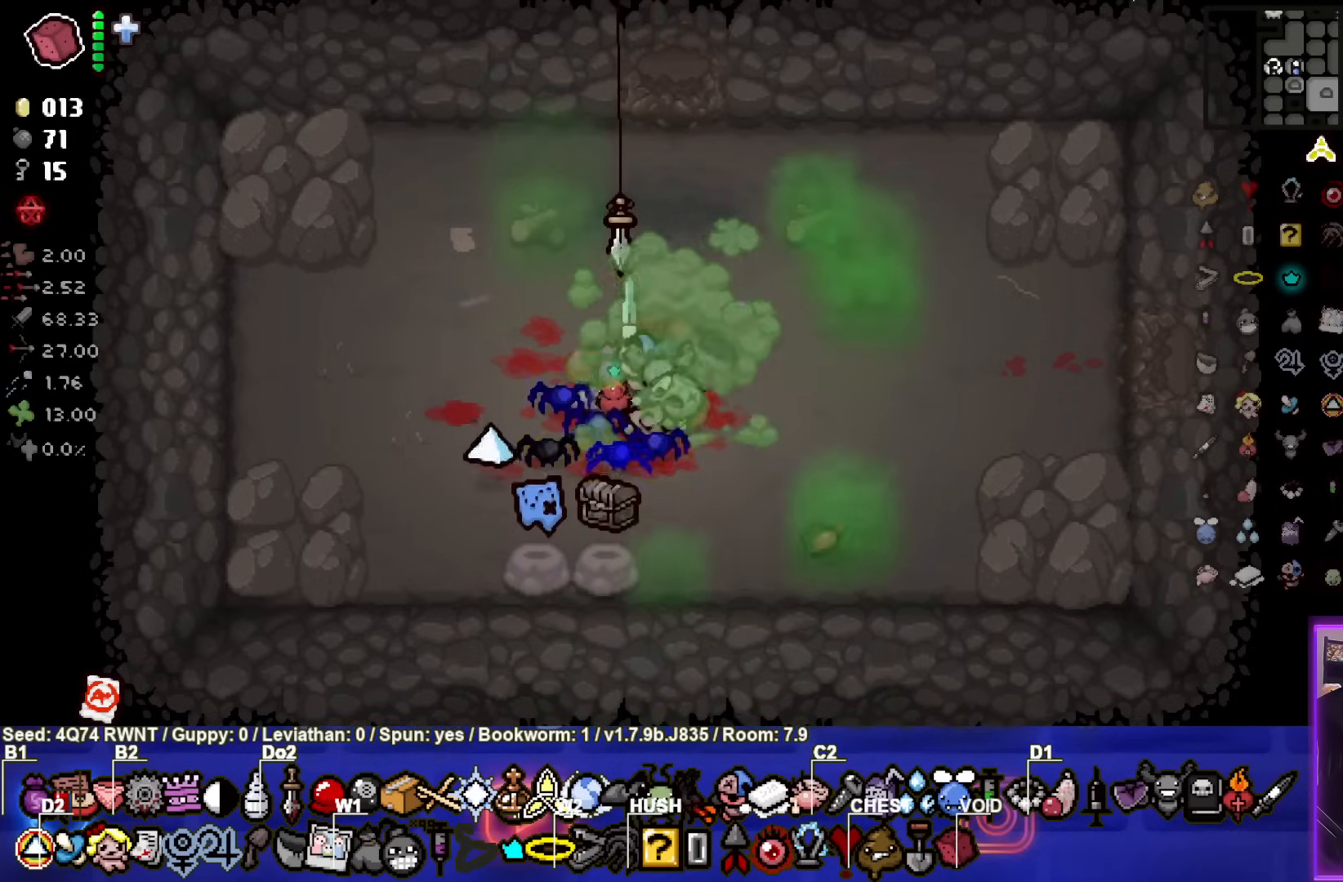
{"buttons": [], "left_stick": "center", "events": []}
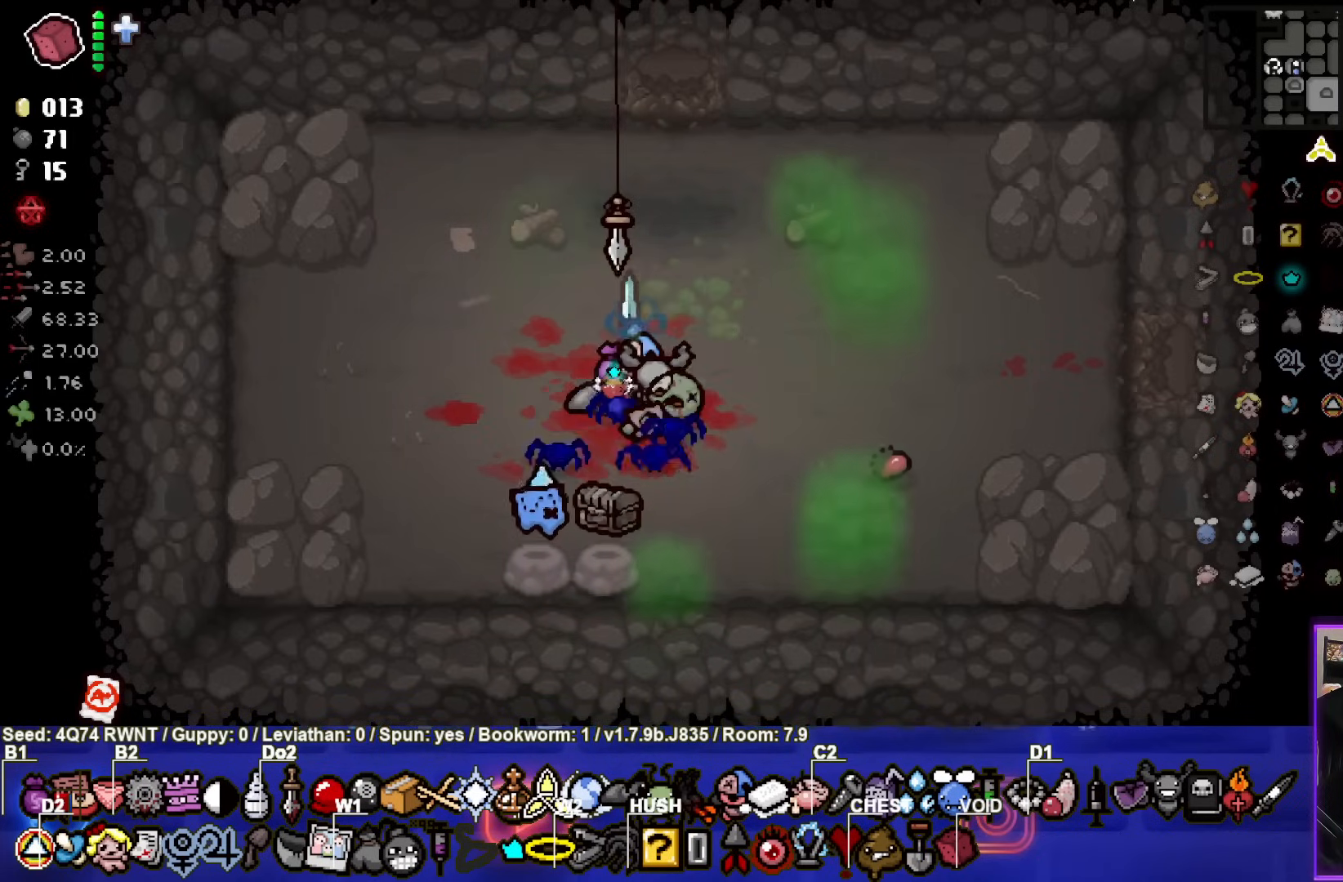
{"buttons": [], "left_stick": "center", "events": [[117, "left_stick", "right"], [300, "left_stick", "center"]]}
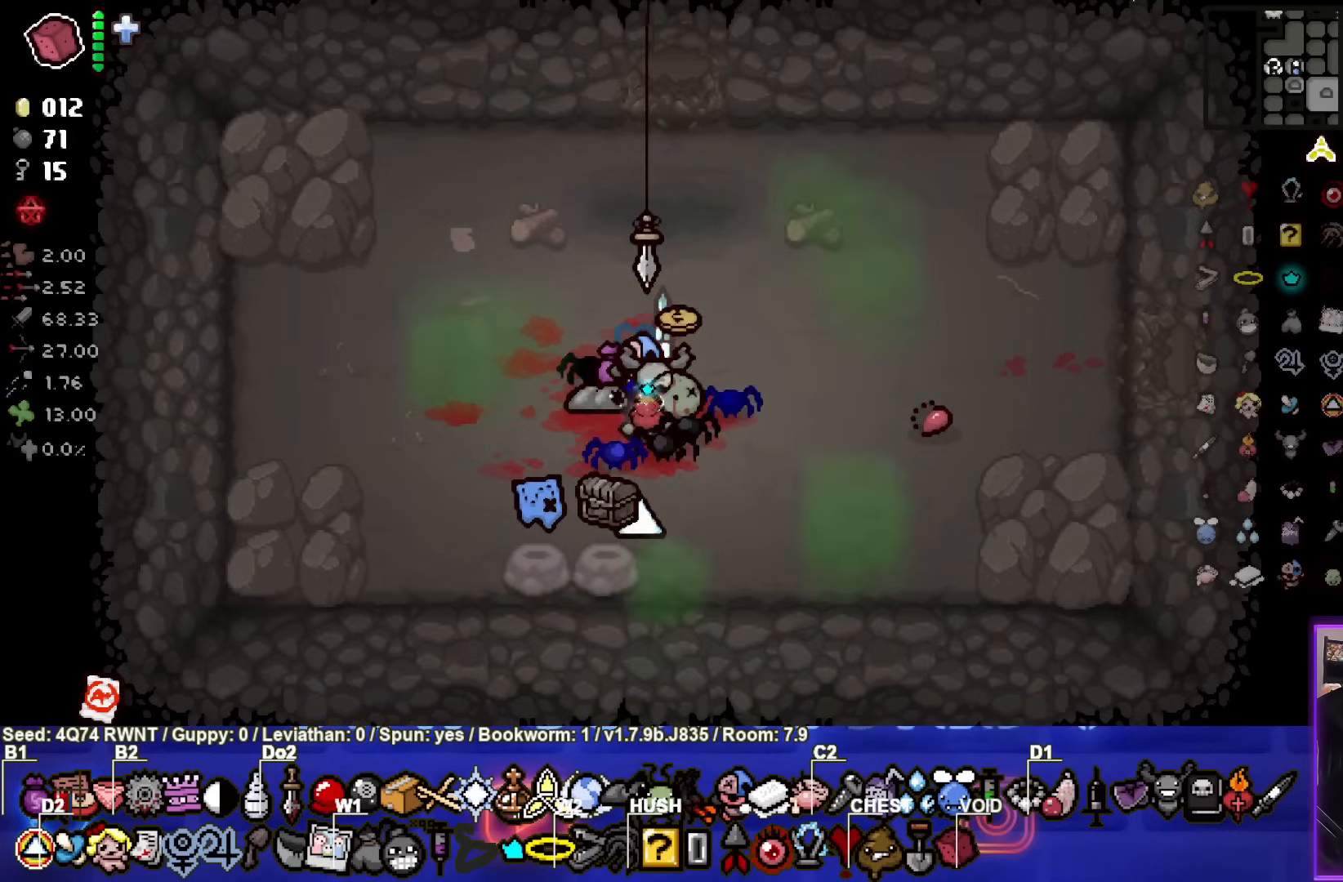
{"buttons": [], "left_stick": "center", "events": []}
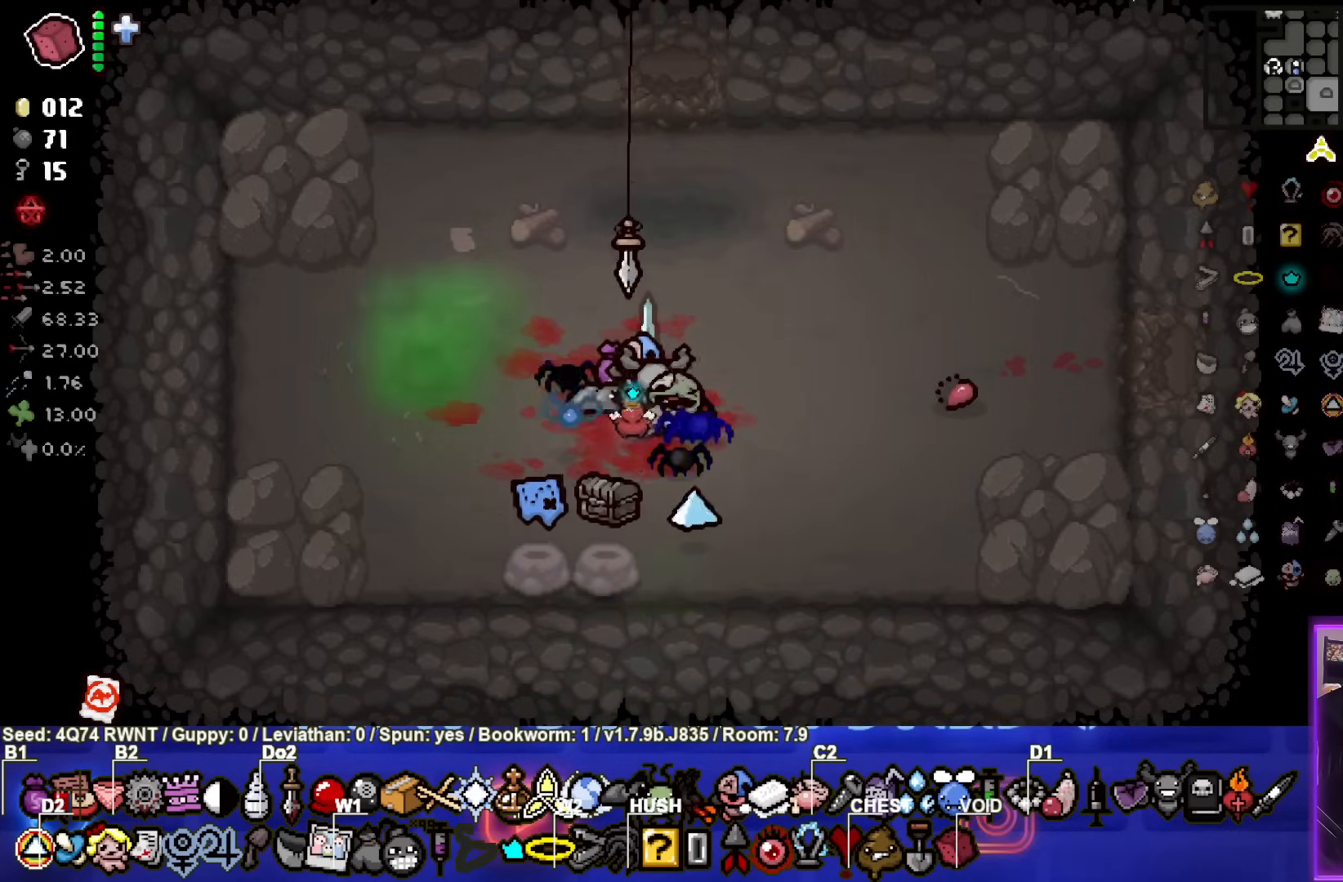
{"buttons": [], "left_stick": "center", "events": [[67, "left_stick", "right"], [217, "left_stick", "center"]]}
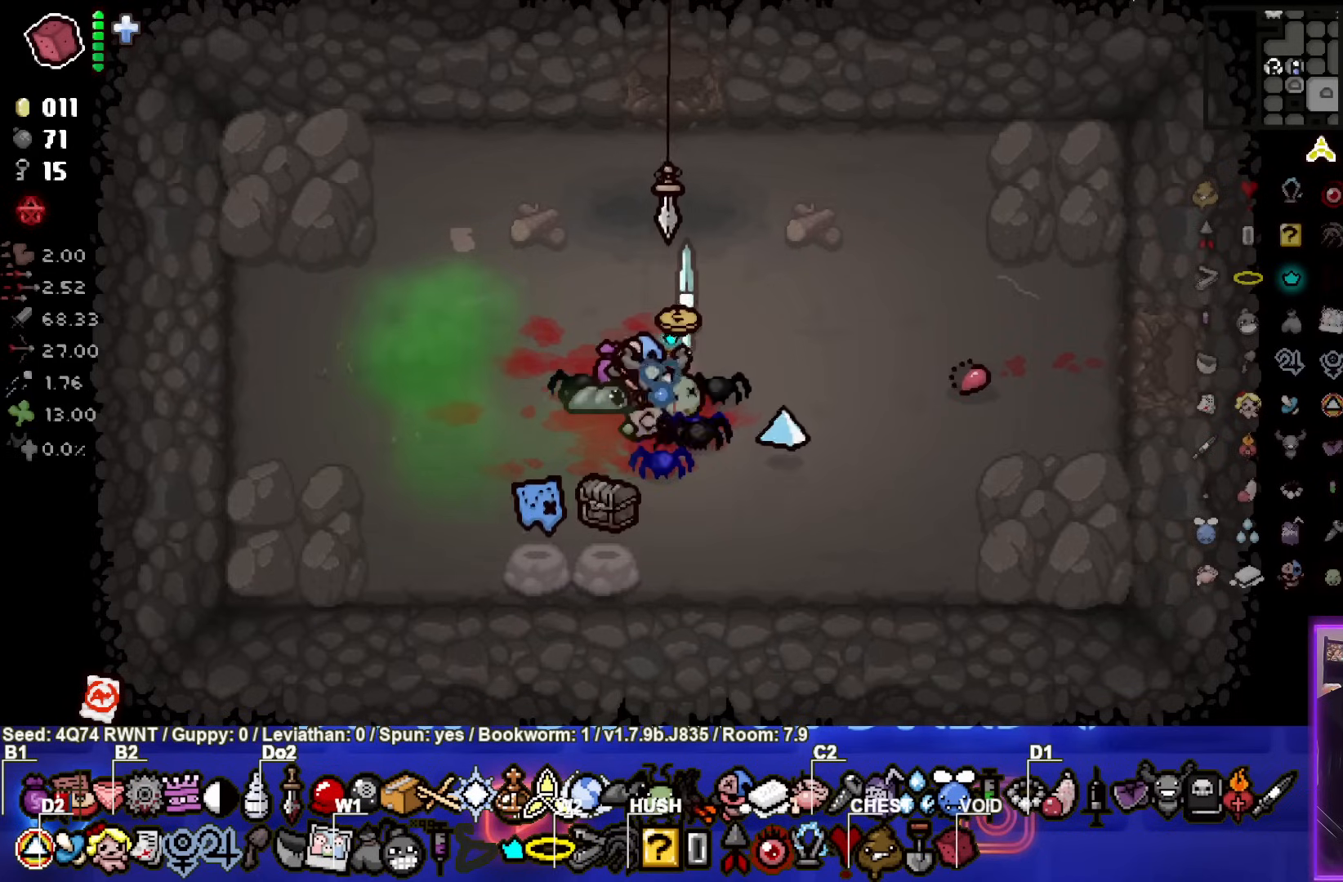
{"buttons": [], "left_stick": "down", "events": [[500, "left_stick", "down"]]}
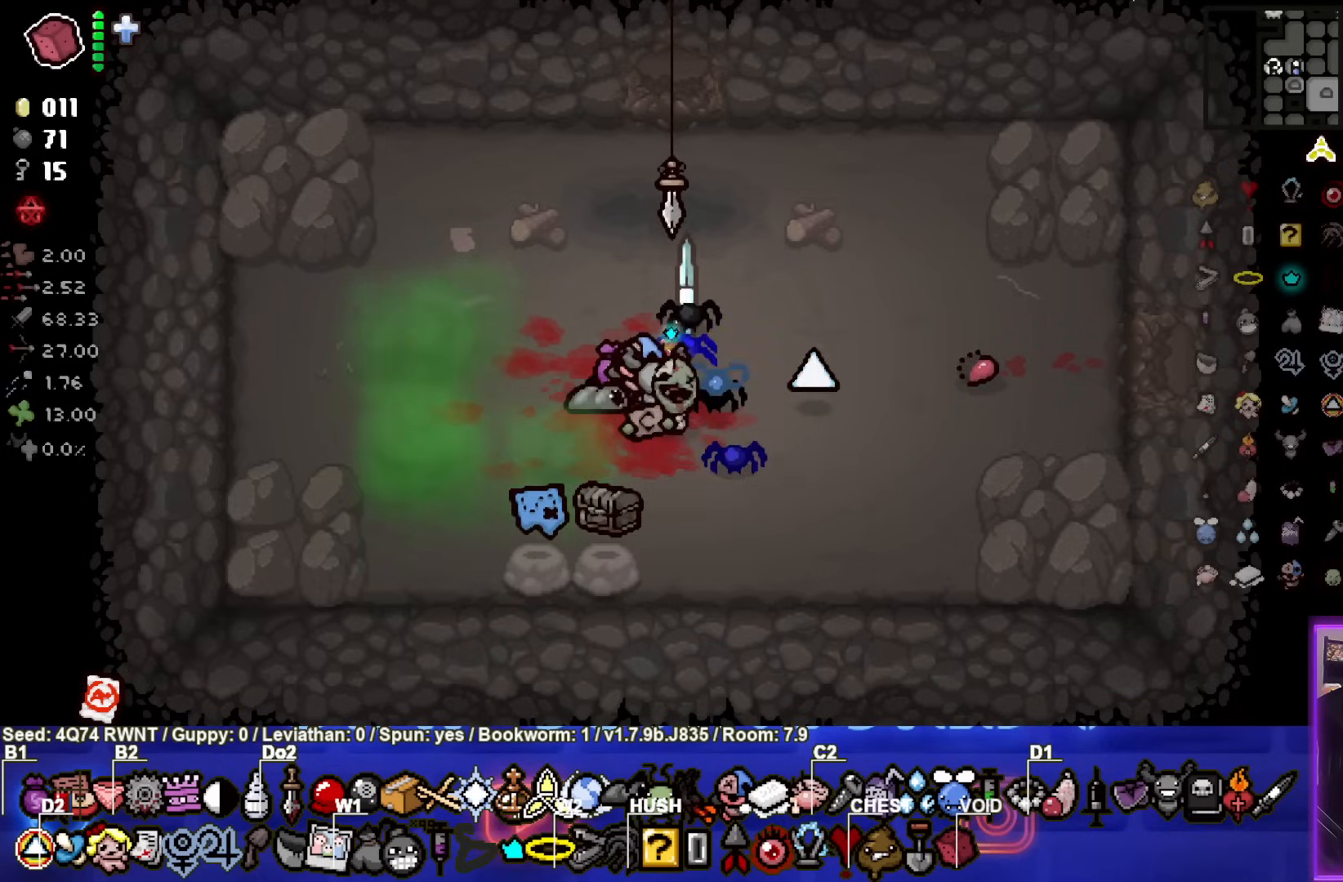
{"buttons": [], "left_stick": "center", "events": [[167, "left_stick", "center"]]}
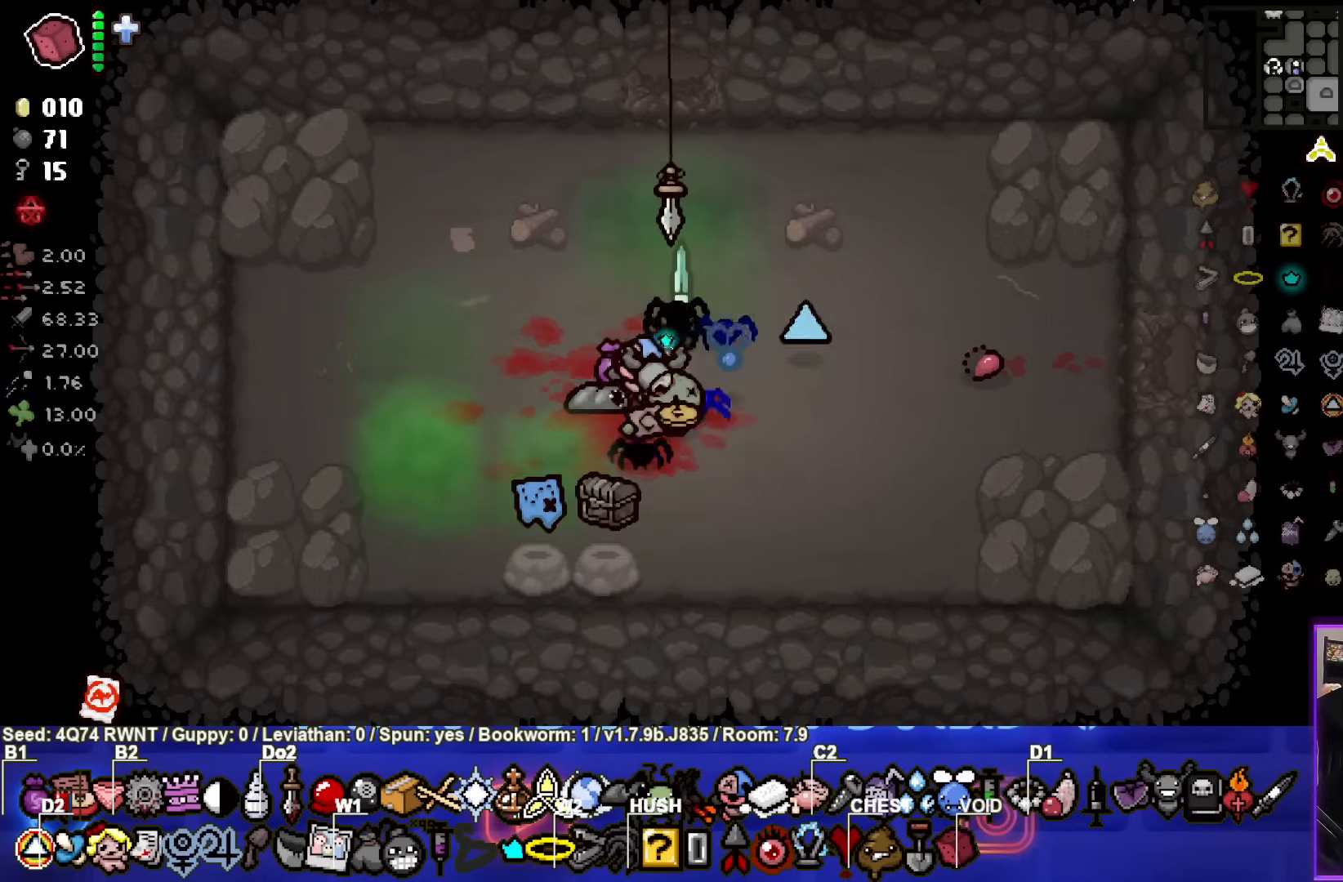
{"buttons": [], "left_stick": "center", "events": []}
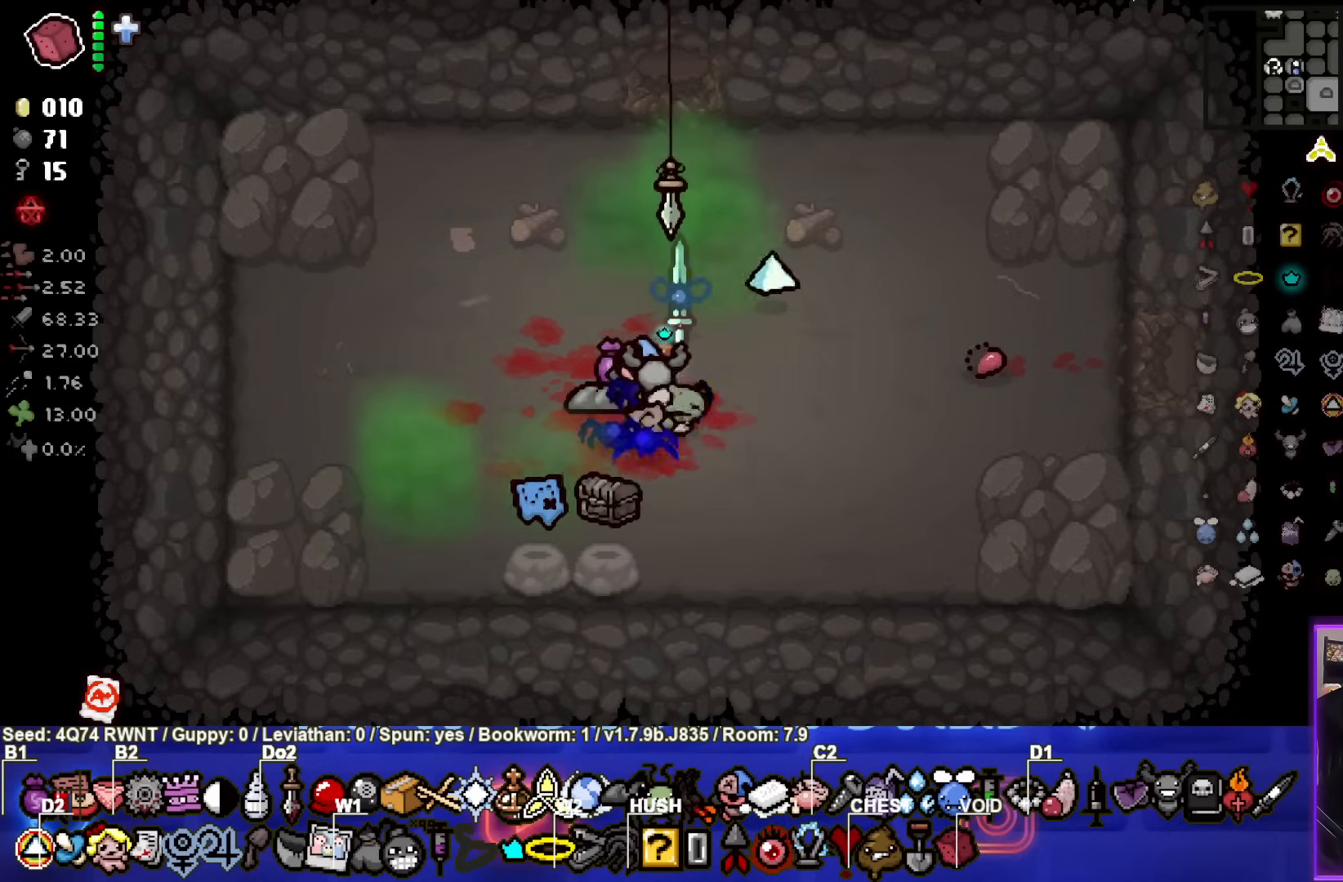
{"buttons": [], "left_stick": "center", "events": [[33, "left_stick", "down-right"], [183, "left_stick", "center"]]}
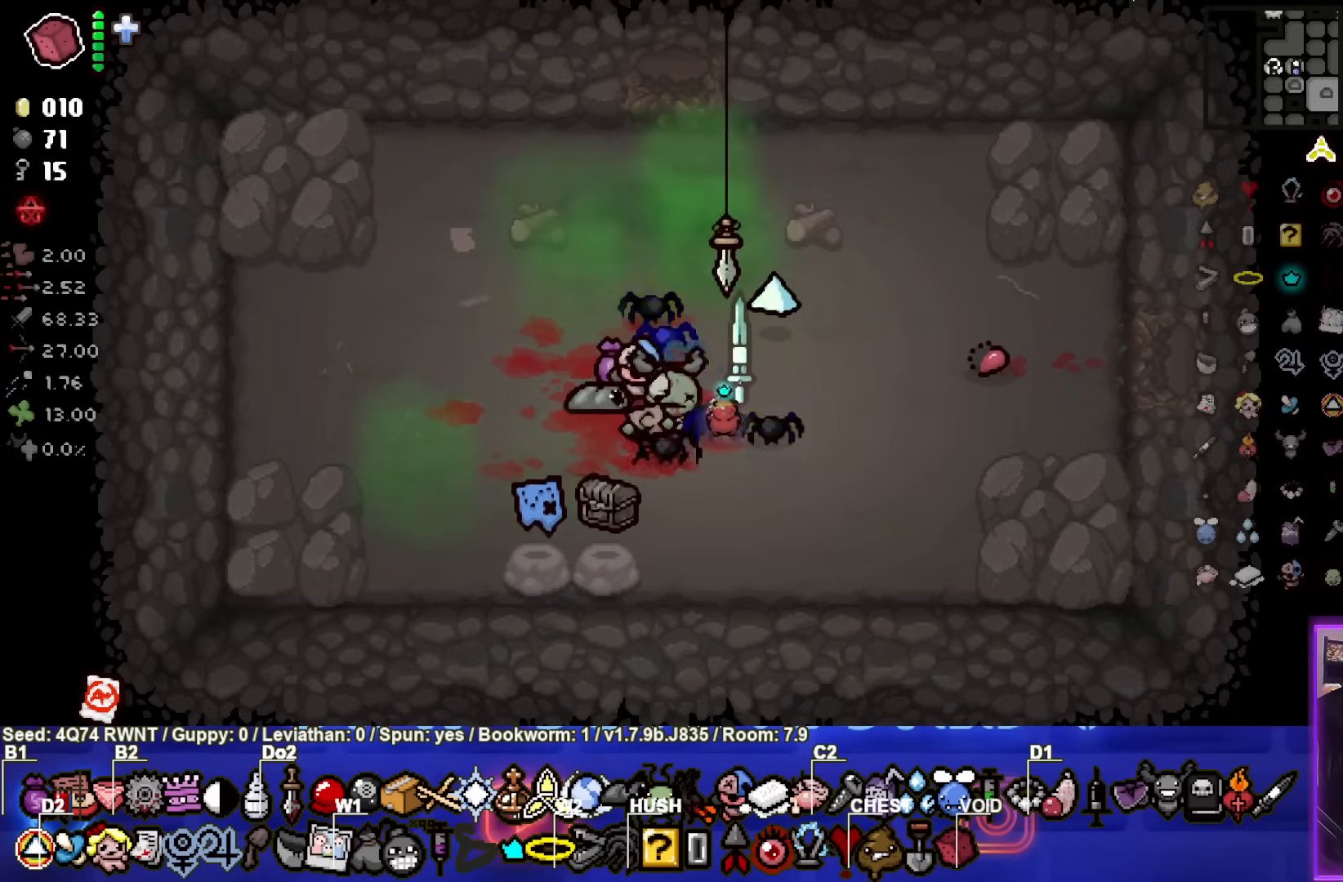
{"buttons": [], "left_stick": "center"}
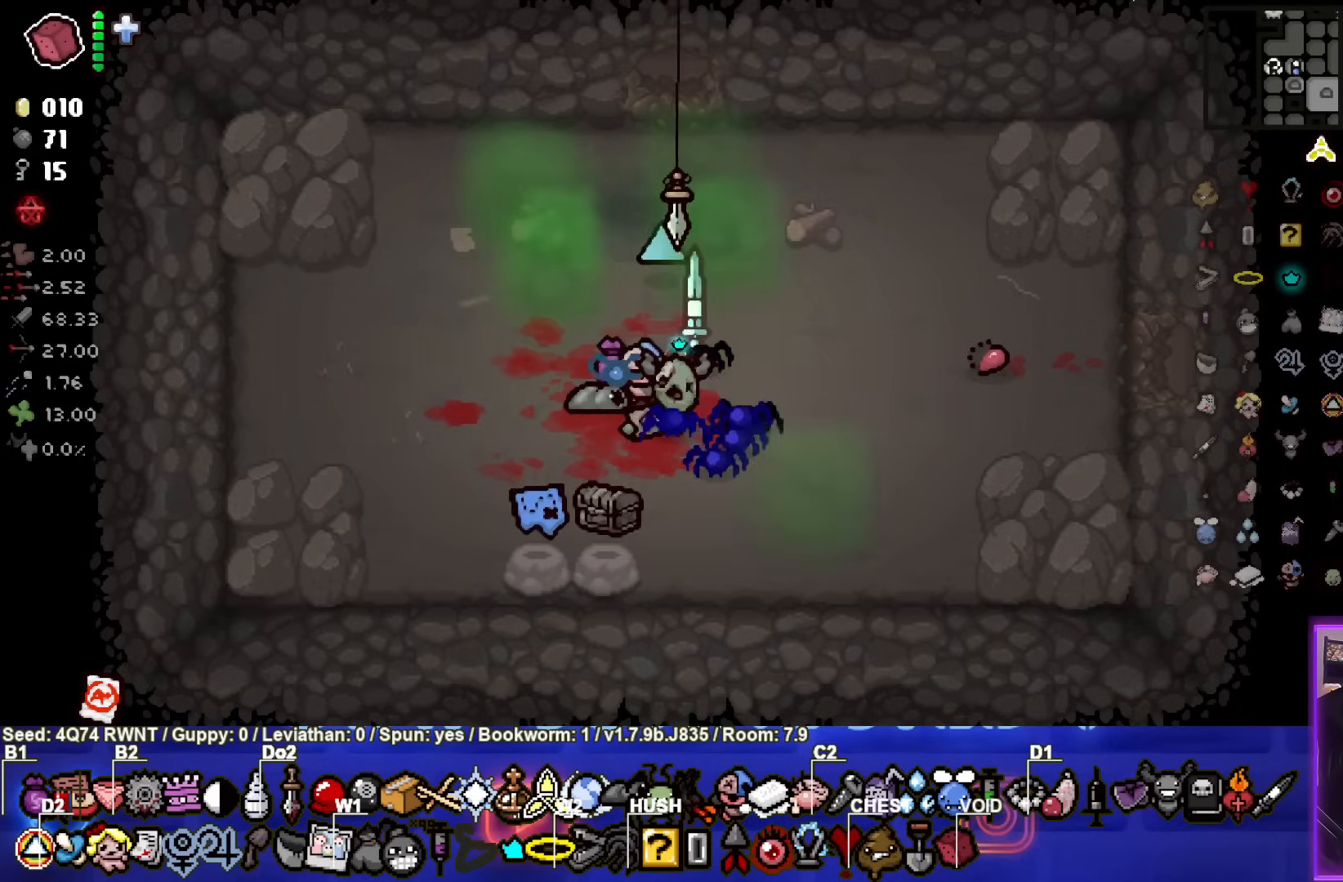
{"buttons": [], "left_stick": "down", "events": [[500, "left_stick", "down"]]}
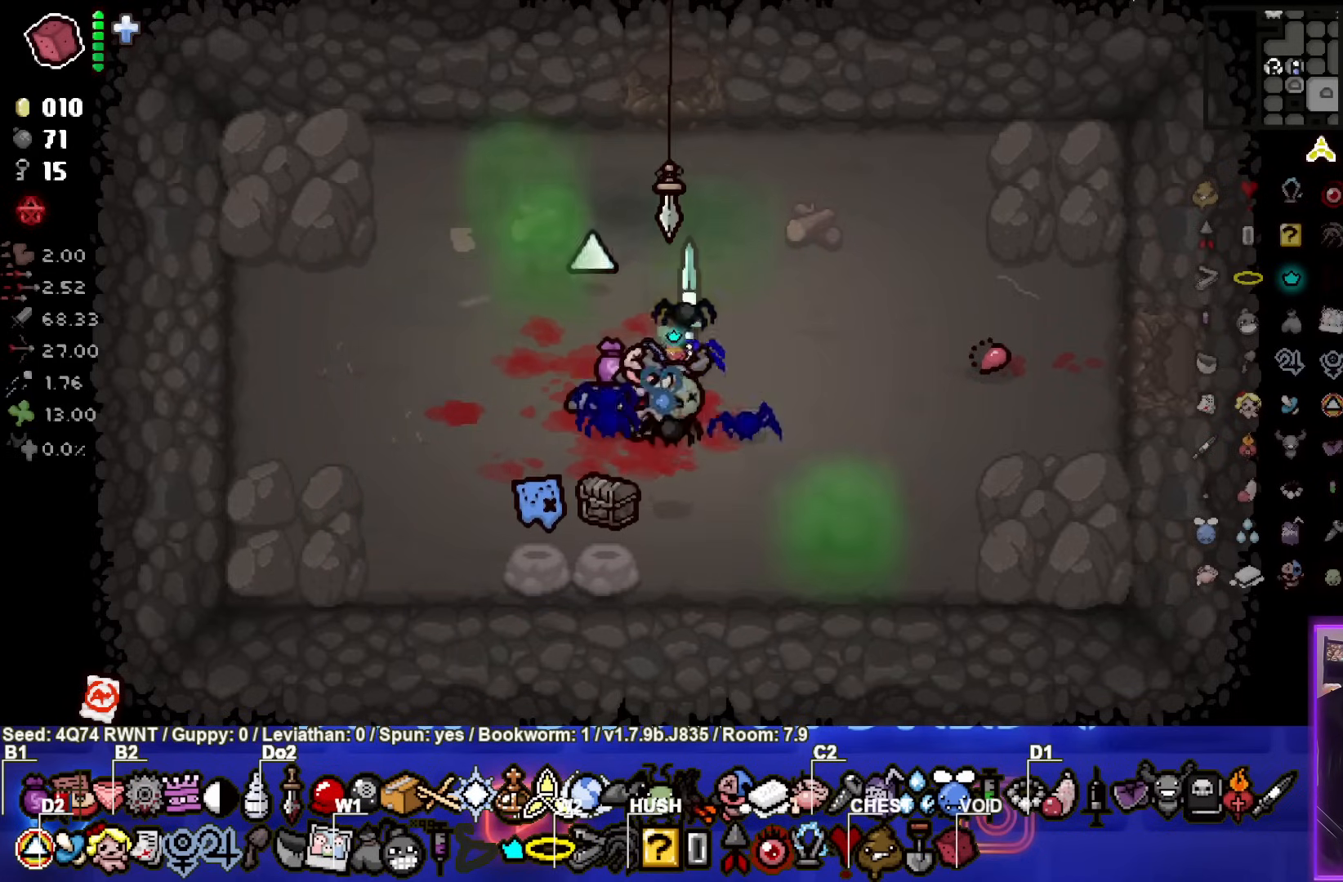
{"buttons": [], "left_stick": "center", "events": [[150, "left_stick", "center"]]}
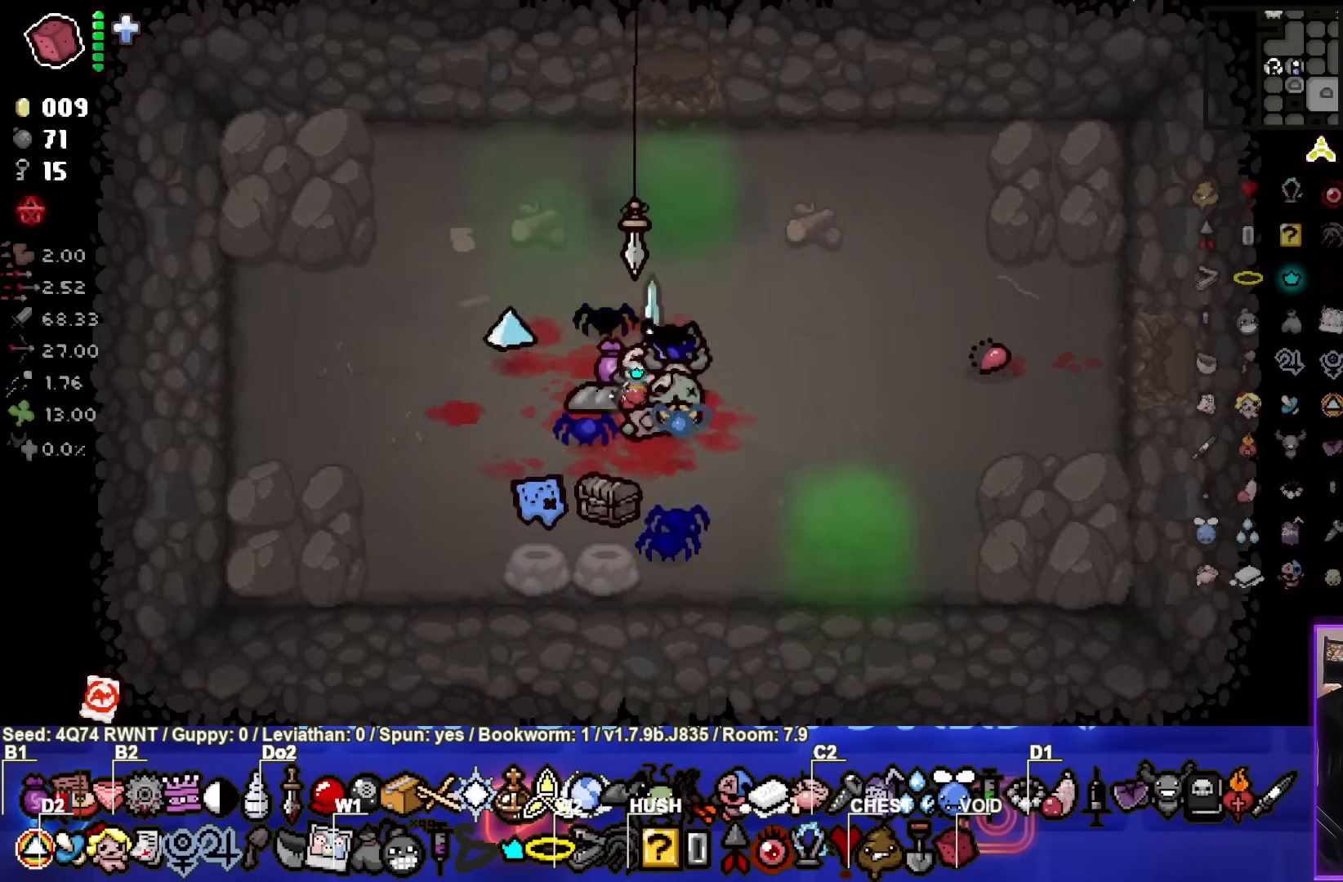
{"buttons": [], "left_stick": "center", "events": []}
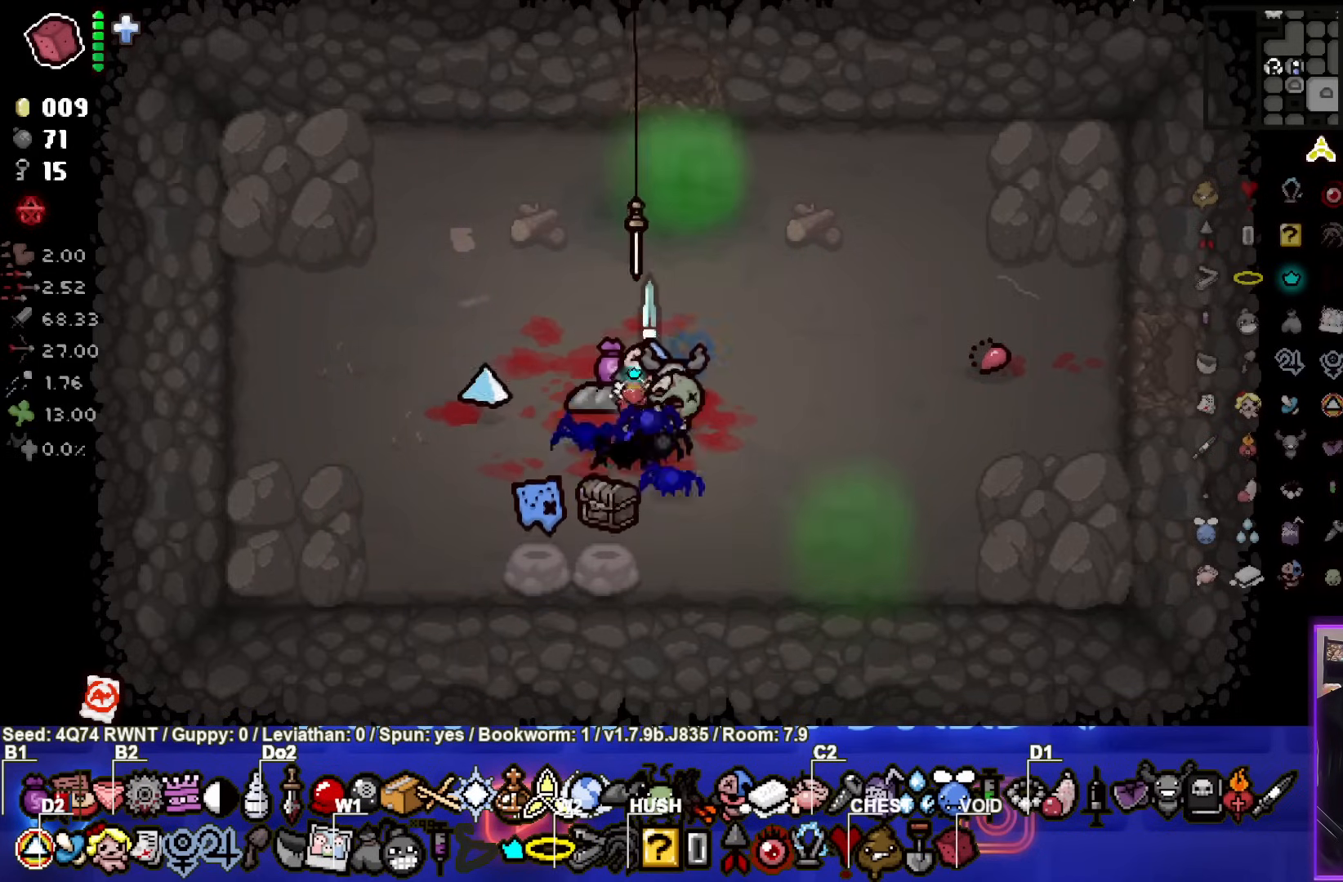
{"buttons": [], "left_stick": "center", "events": [[33, "left_stick", "down-right"], [117, "left_stick", "center"]]}
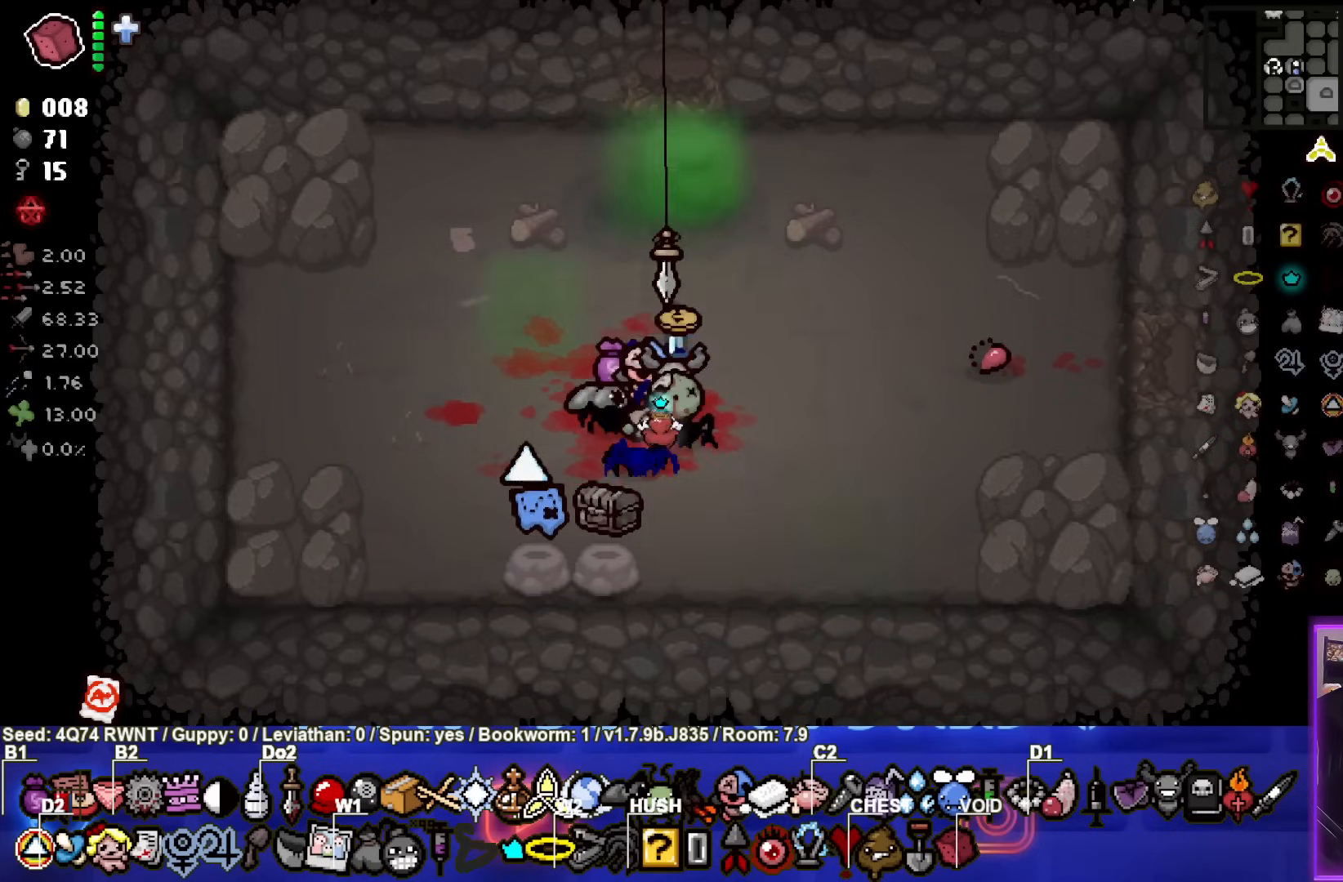
{"buttons": [], "left_stick": "up-right", "events": [[500, "left_stick", "up-right"]]}
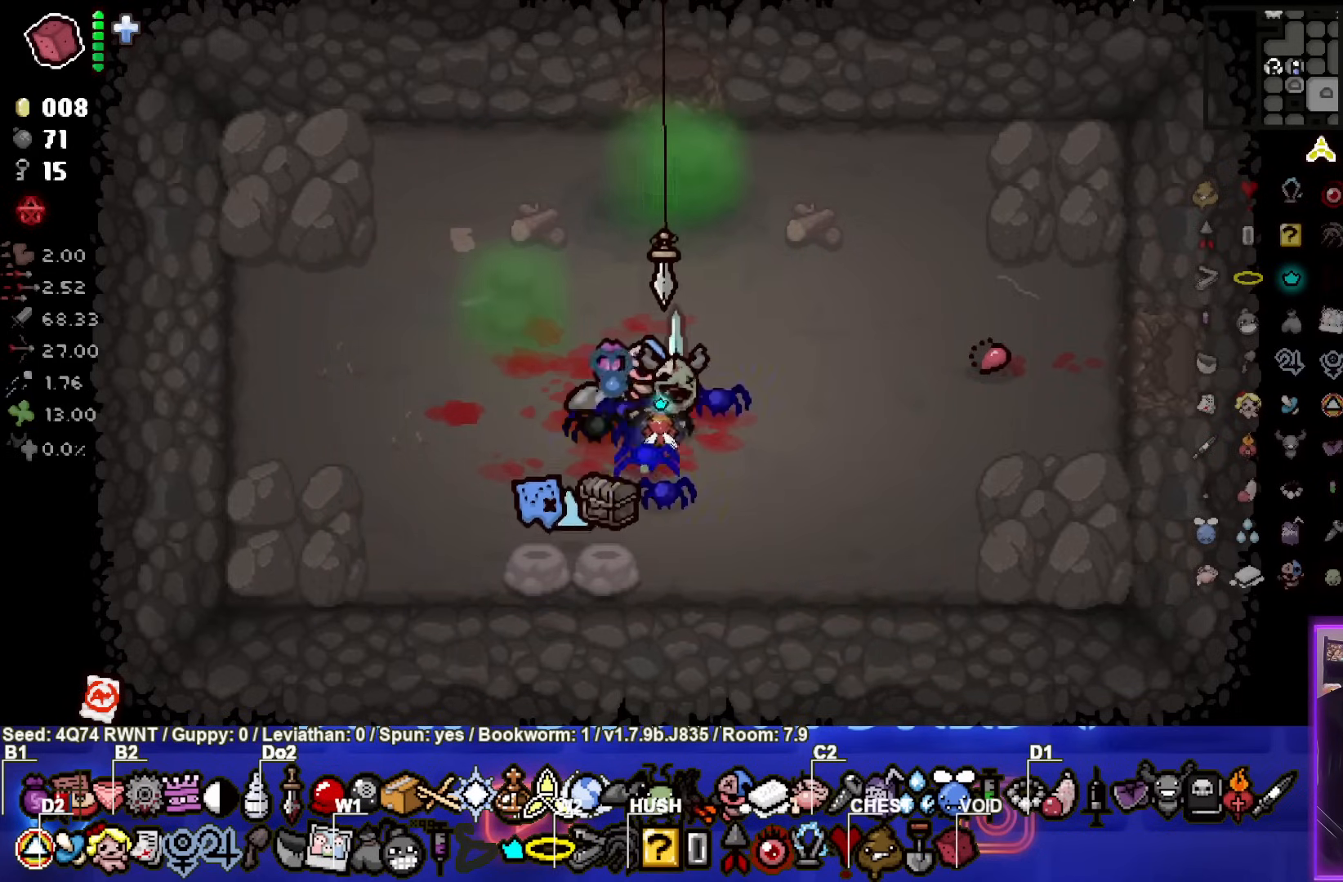
{"buttons": [], "left_stick": "center", "events": [[100, "left_stick", "center"]]}
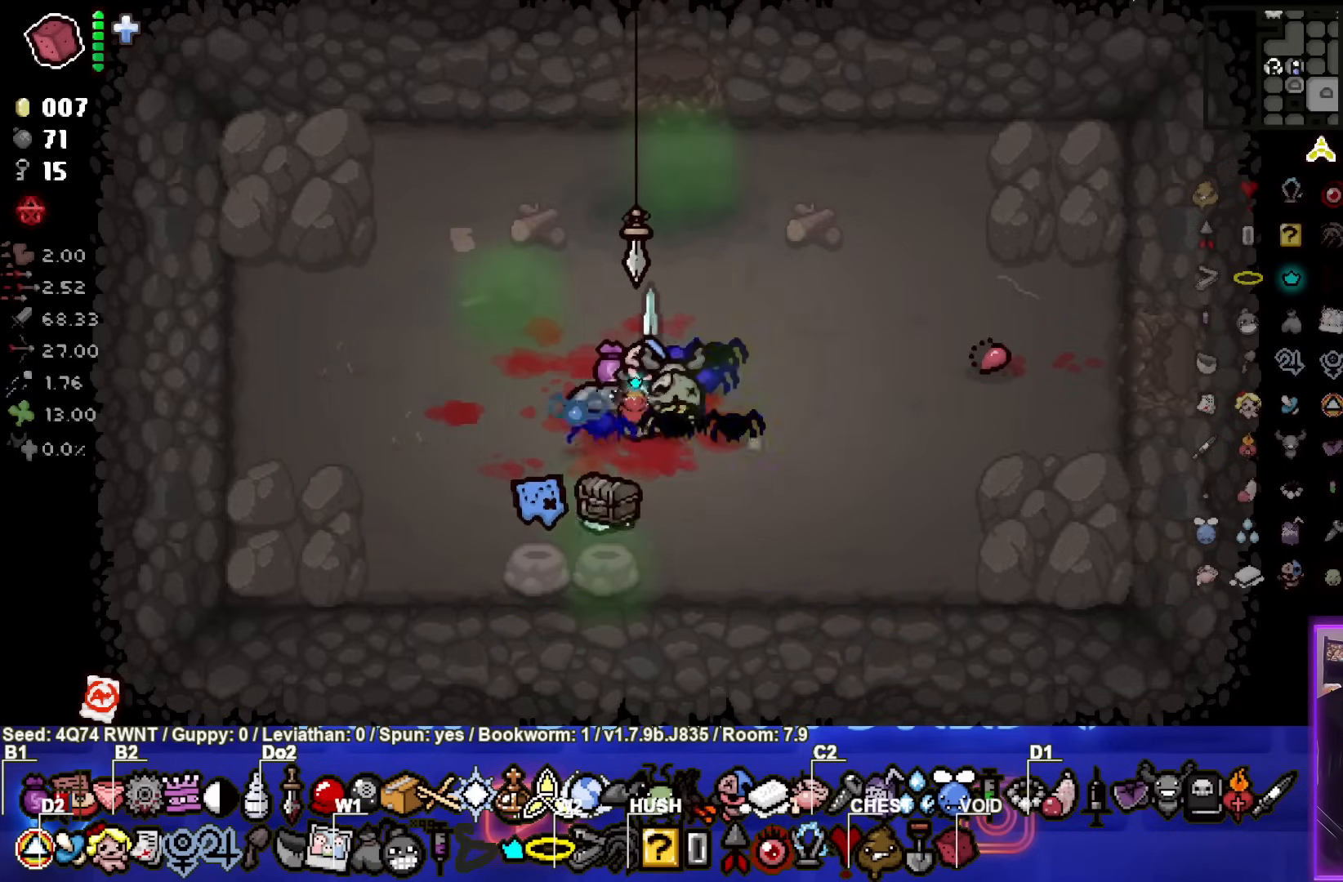
{"buttons": [], "left_stick": "right", "events": [[500, "left_stick", "right"]]}
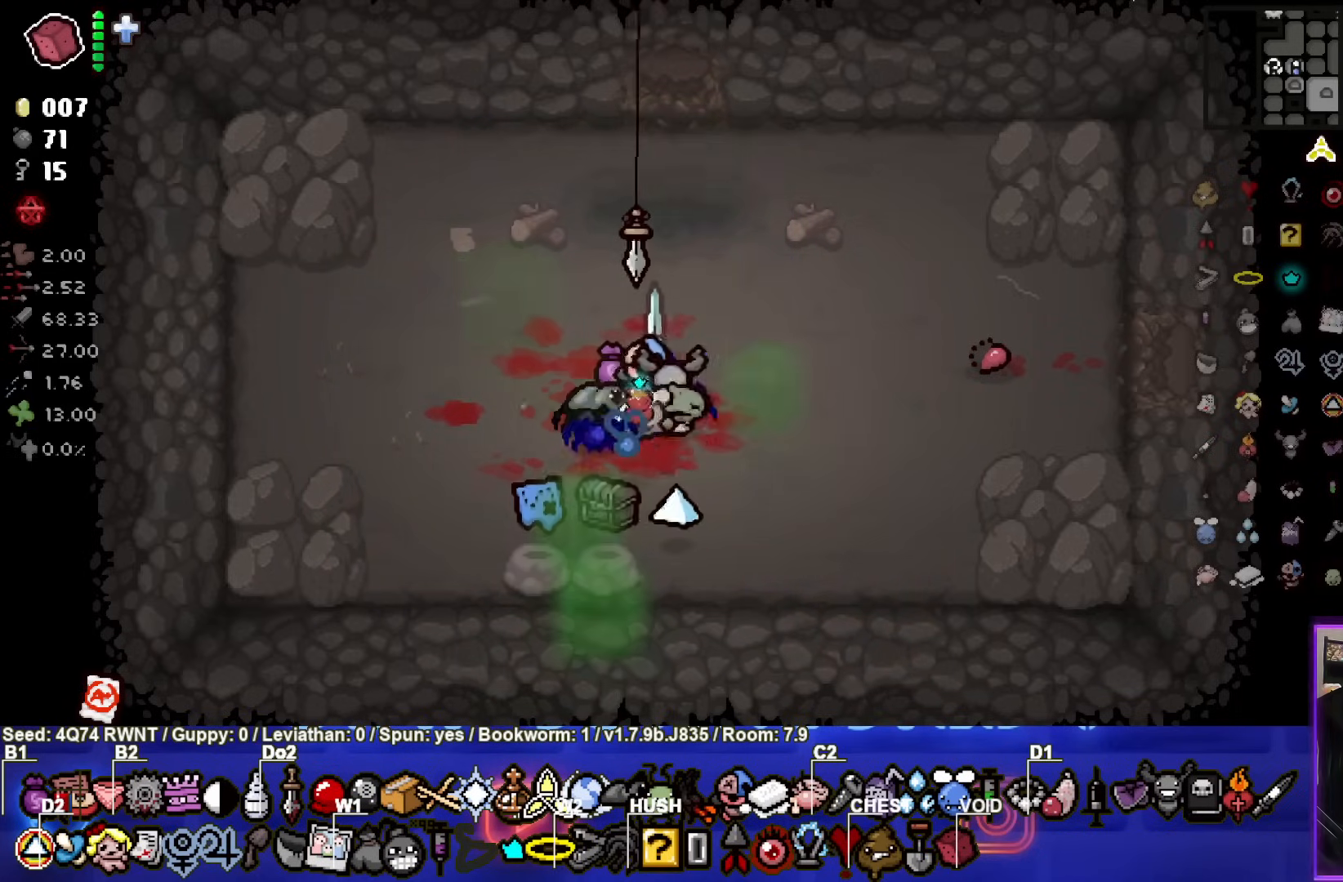
{"buttons": [], "left_stick": "center", "events": [[83, "left_stick", "center"]]}
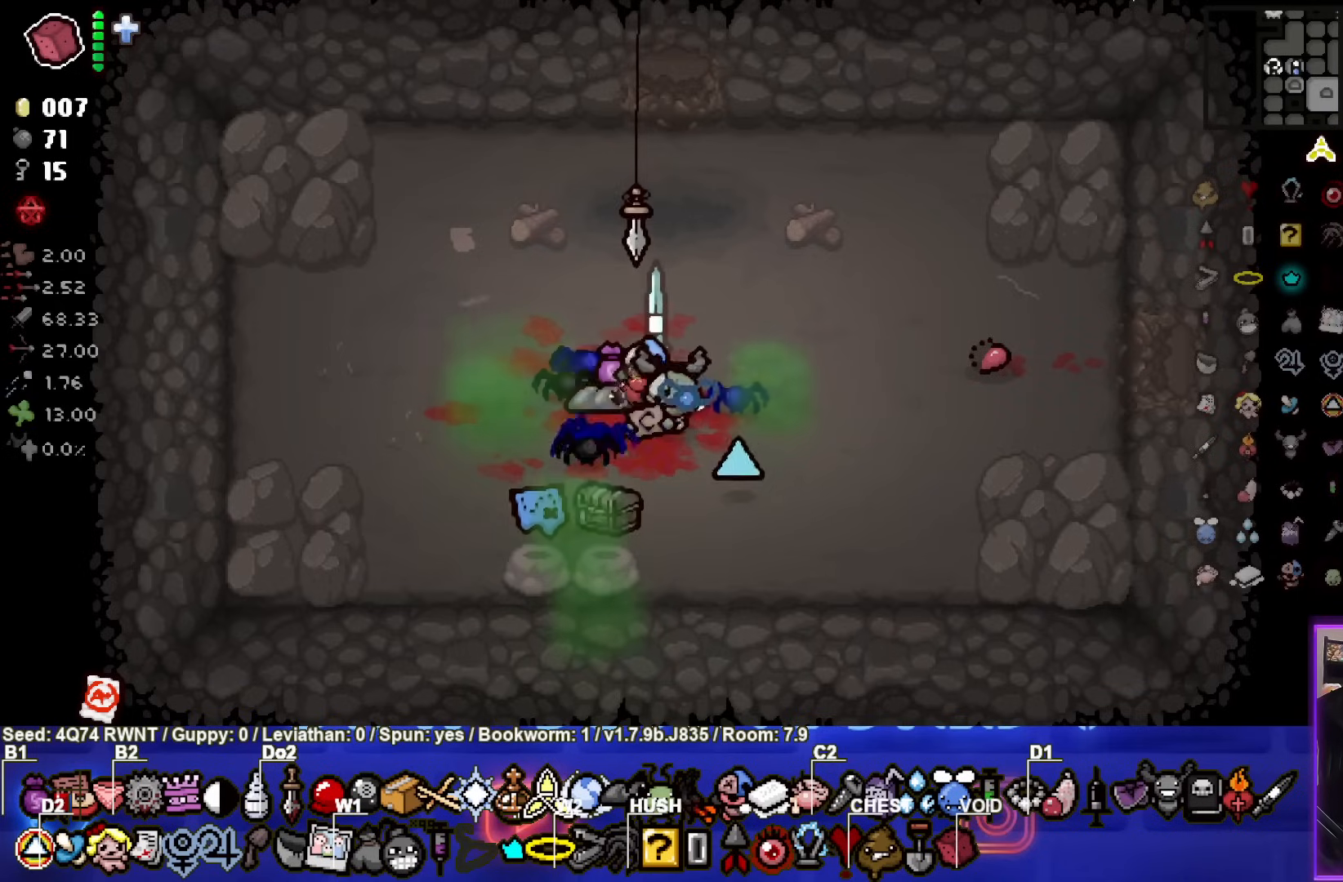
{"buttons": [], "left_stick": "center", "events": [[233, "left_stick", "left"], [300, "left_stick", "center"]]}
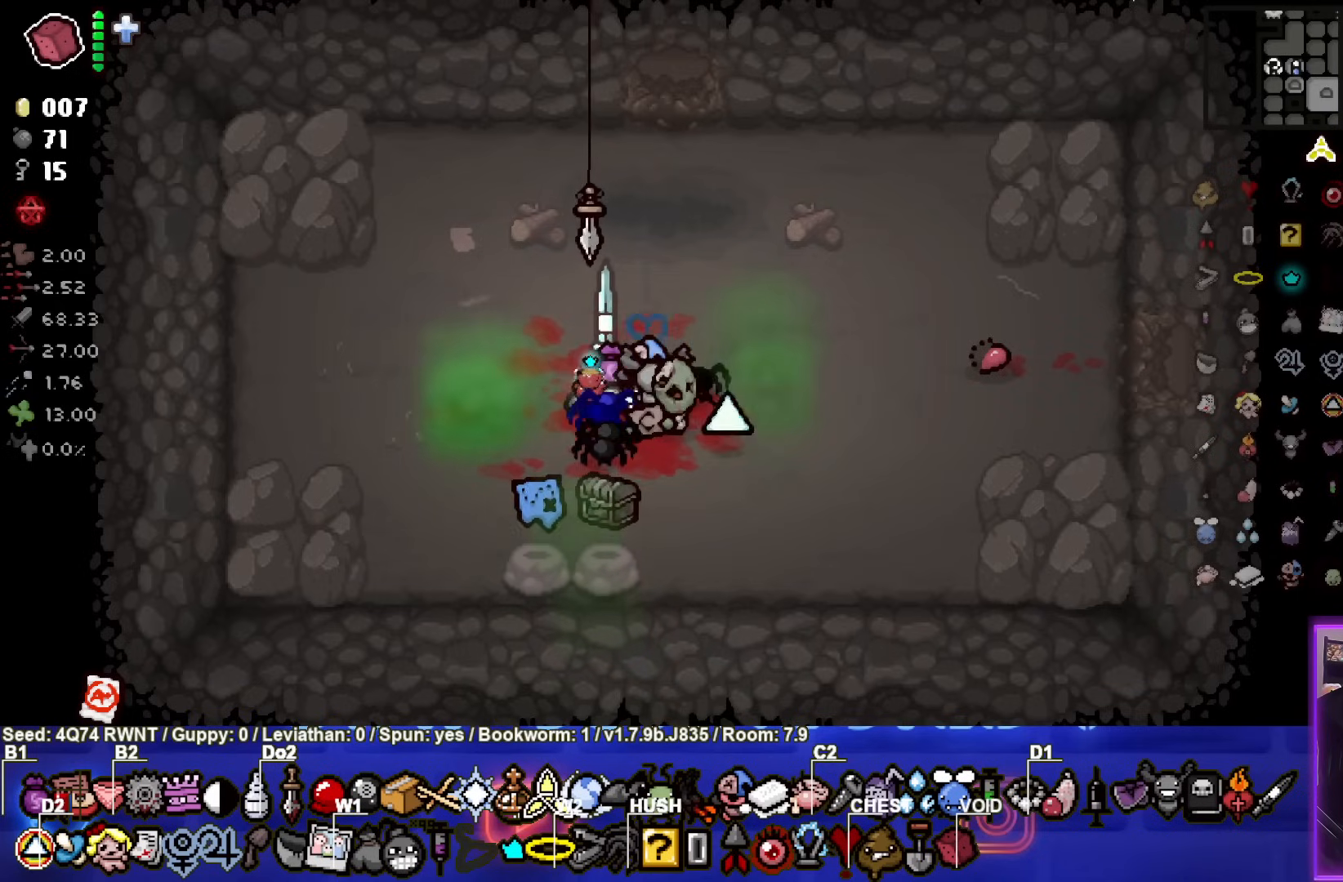
{"buttons": [], "left_stick": "right", "events": [[483, "left_stick", "right"]]}
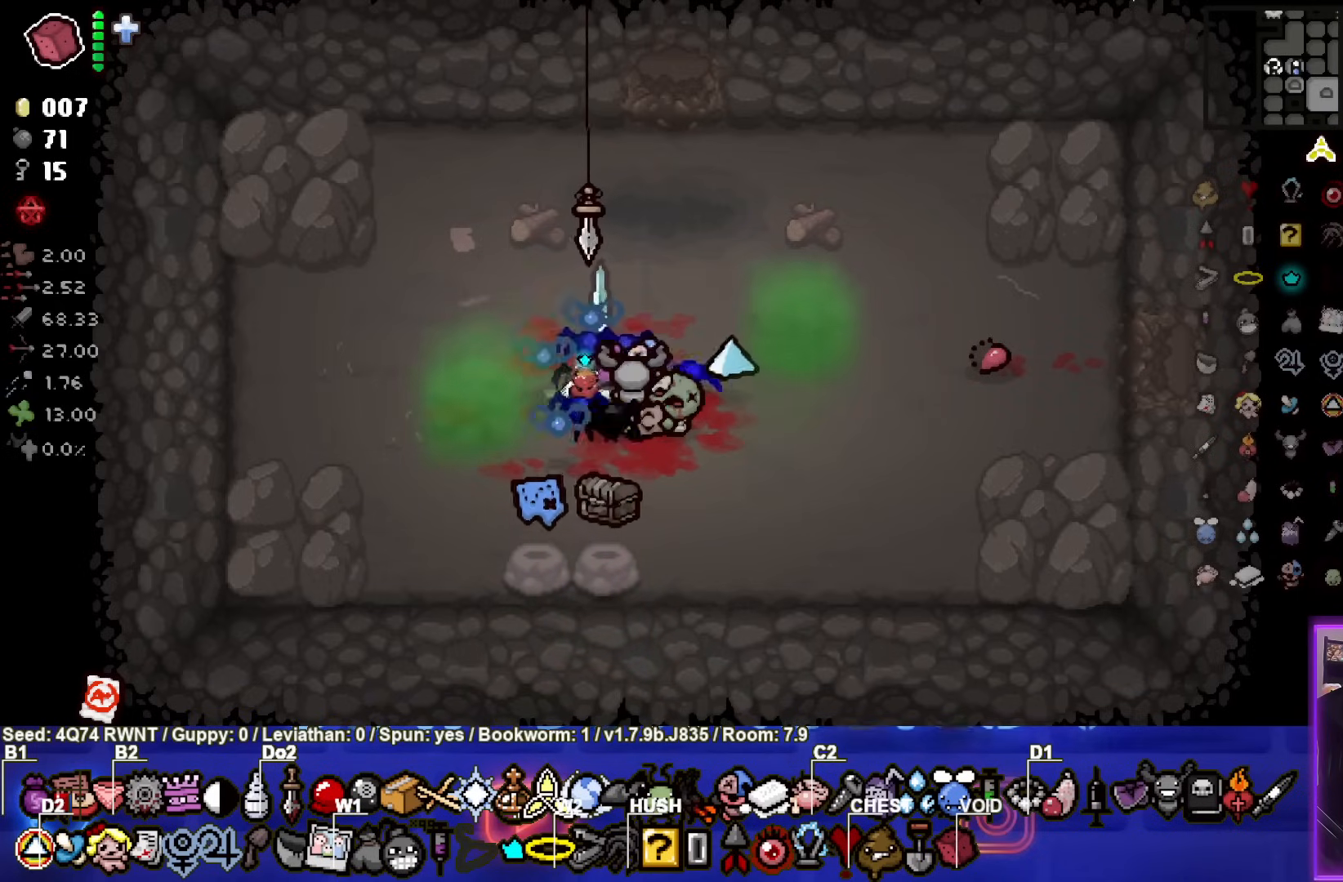
{"buttons": [], "left_stick": "center", "events": [[167, "left_stick", "center"]]}
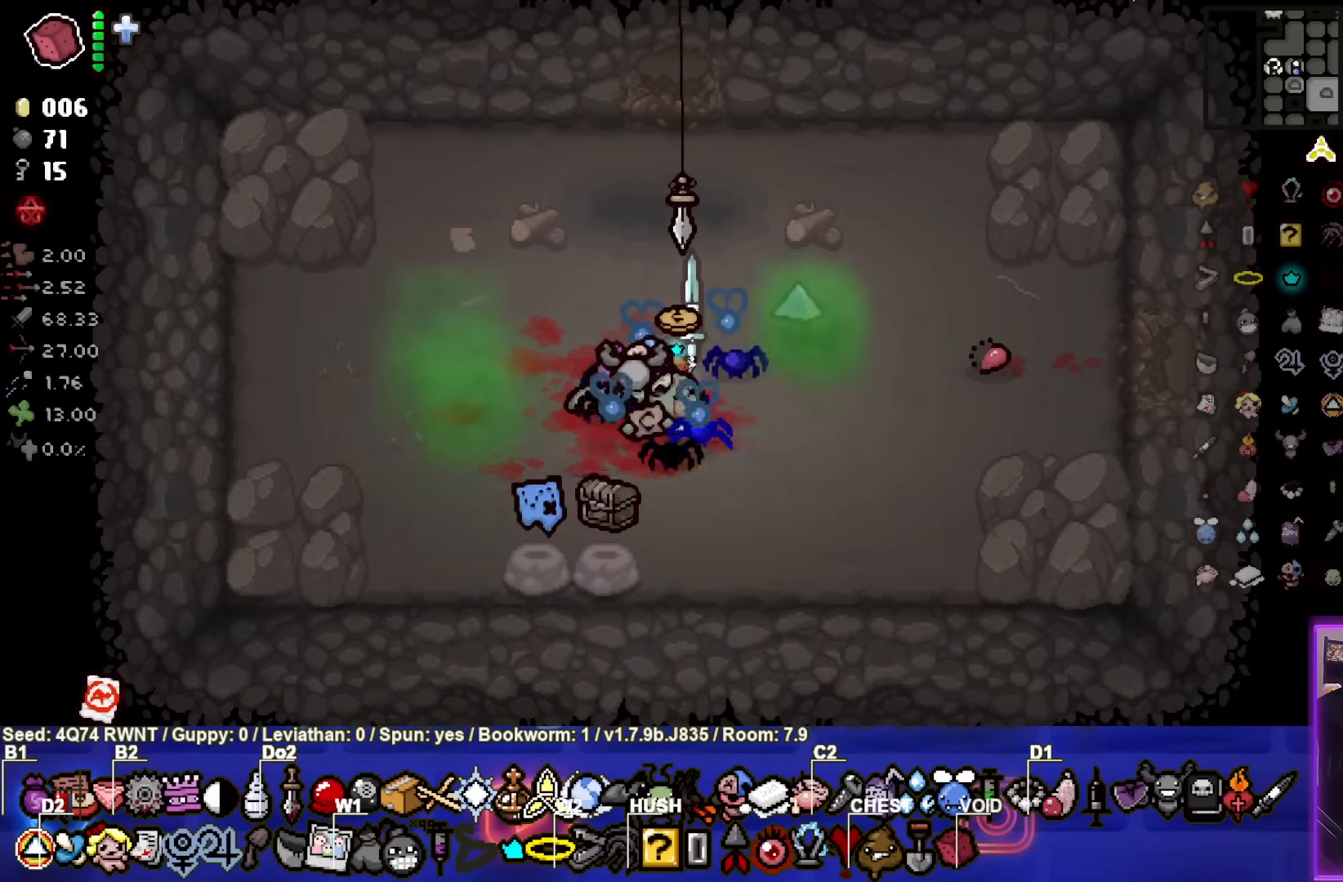
{"buttons": [], "left_stick": "center", "events": []}
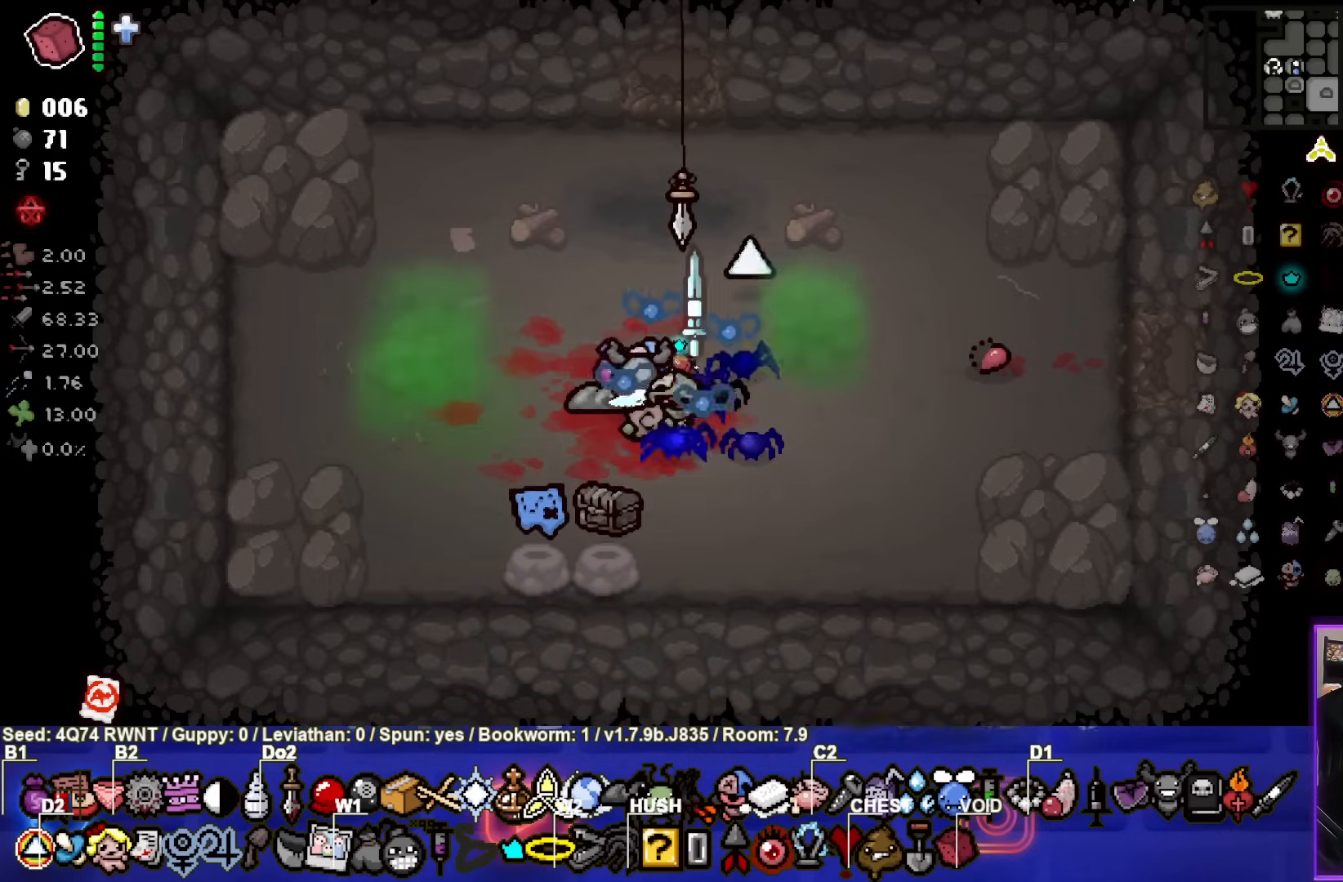
{"buttons": [], "left_stick": "center", "events": []}
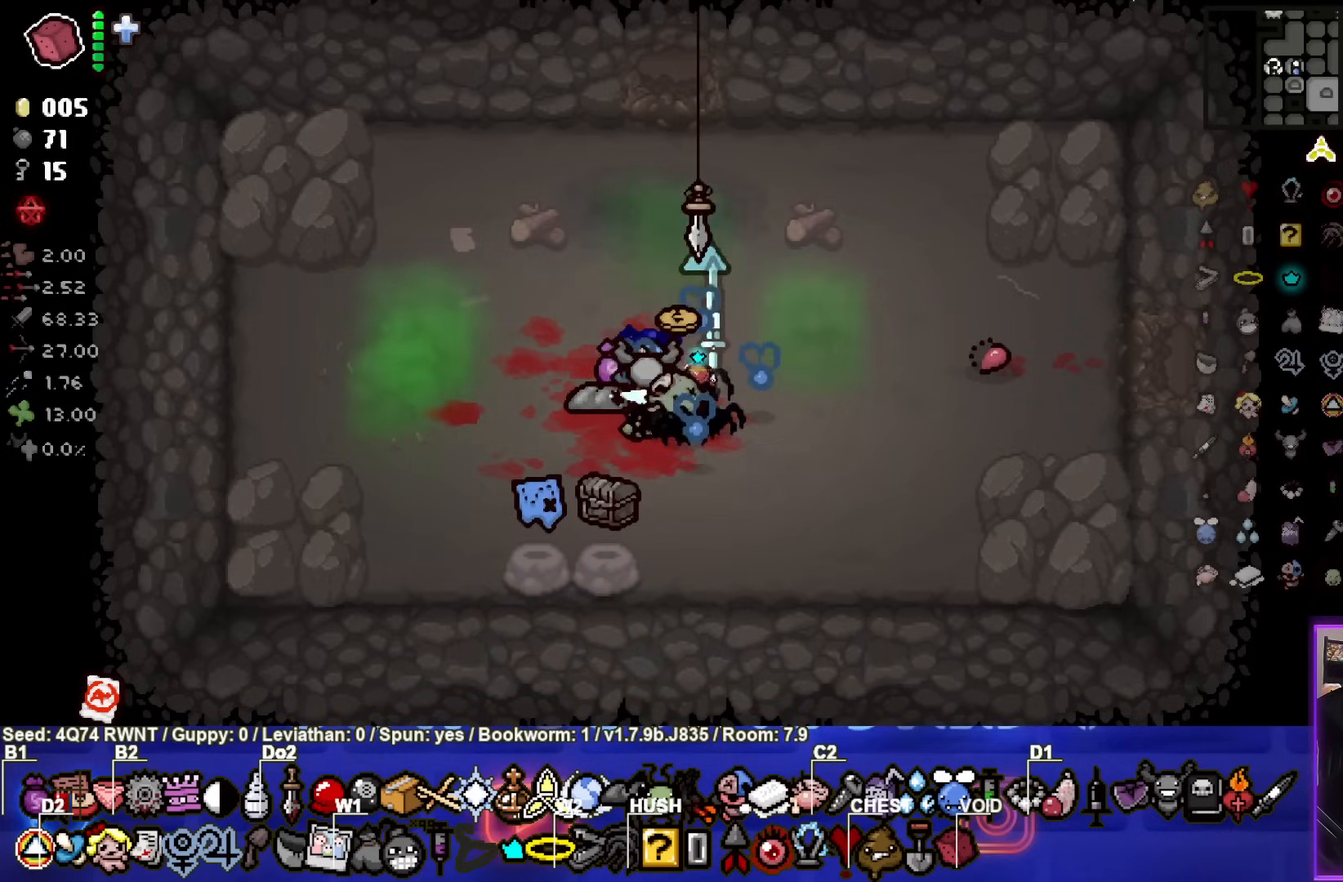
{"buttons": [], "left_stick": "center", "events": []}